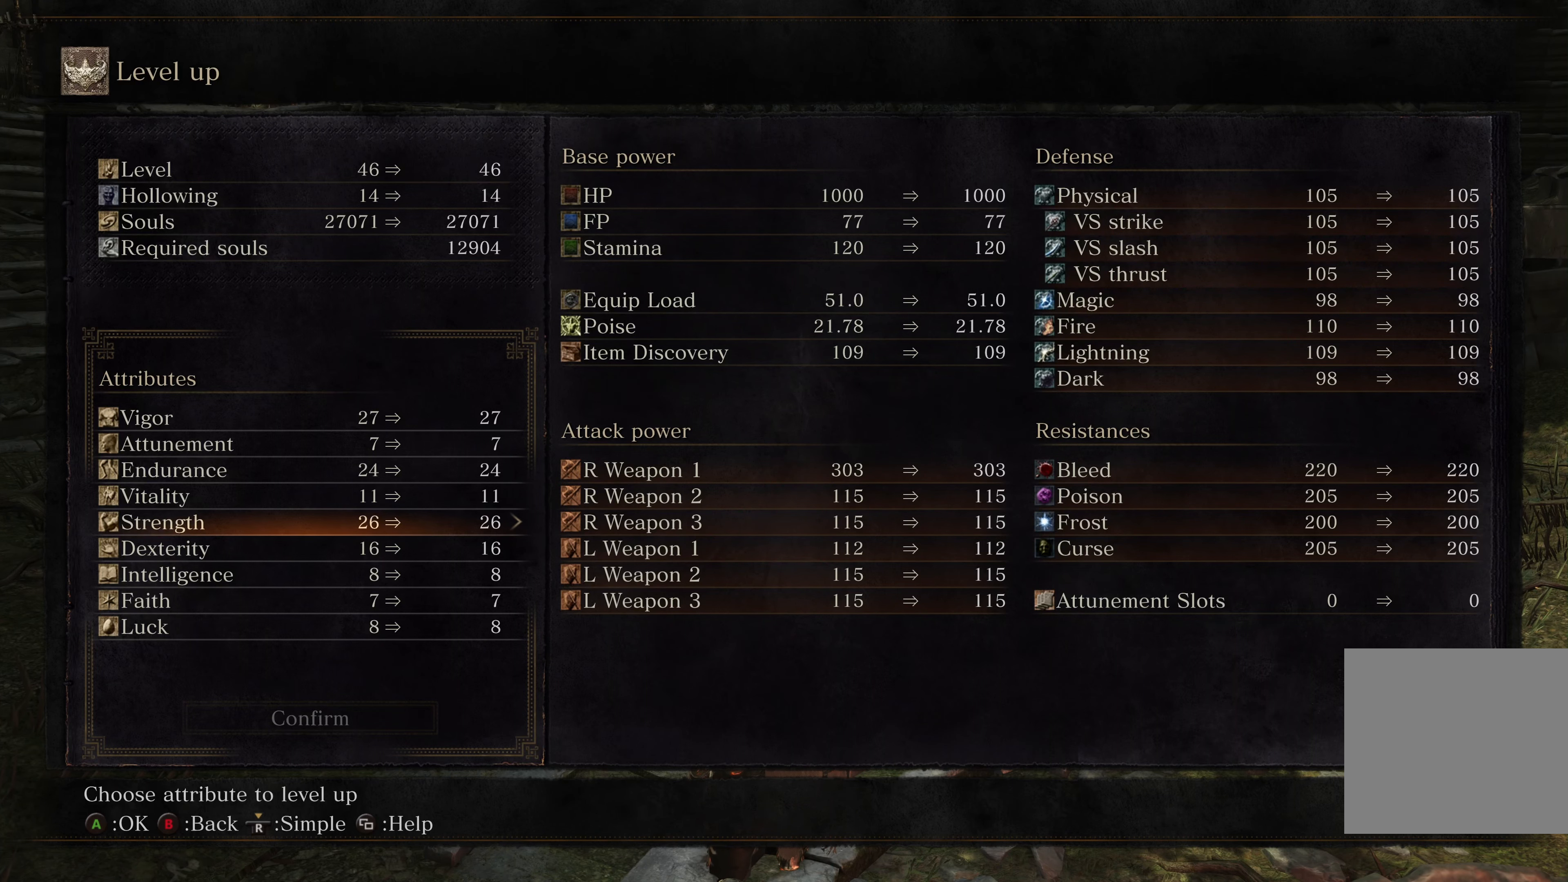
Gameplay with a controller (Xbox layout); each line is a JSON object with the inputs held at the frame after it. "events" lists button and stick changes between this image and that frame as [ms after this image, input, new state], when the widget could be followed in between. Not read: L2.
{"buttons": [], "left_stick": "center", "right_stick": "center", "events": [[383, "DPAD_UP", "down"], [467, "DPAD_UP", "up"]]}
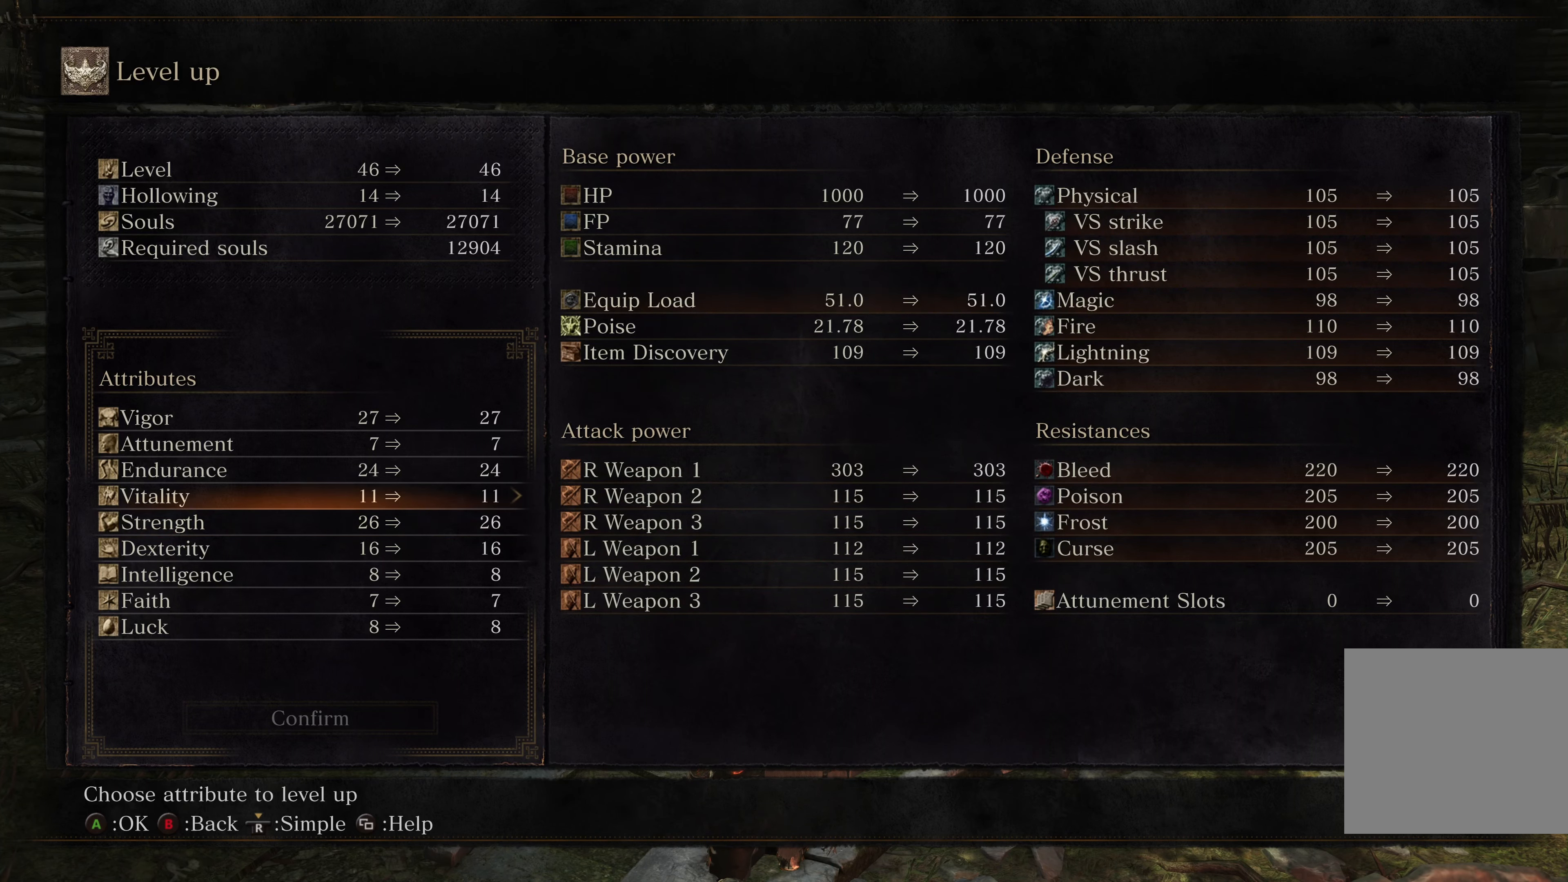
{"buttons": [], "left_stick": "center", "right_stick": "center", "events": [[50, "DPAD_UP", "down"], [117, "DPAD_UP", "up"], [367, "DPAD_RIGHT", "down"], [417, "DPAD_RIGHT", "up"]]}
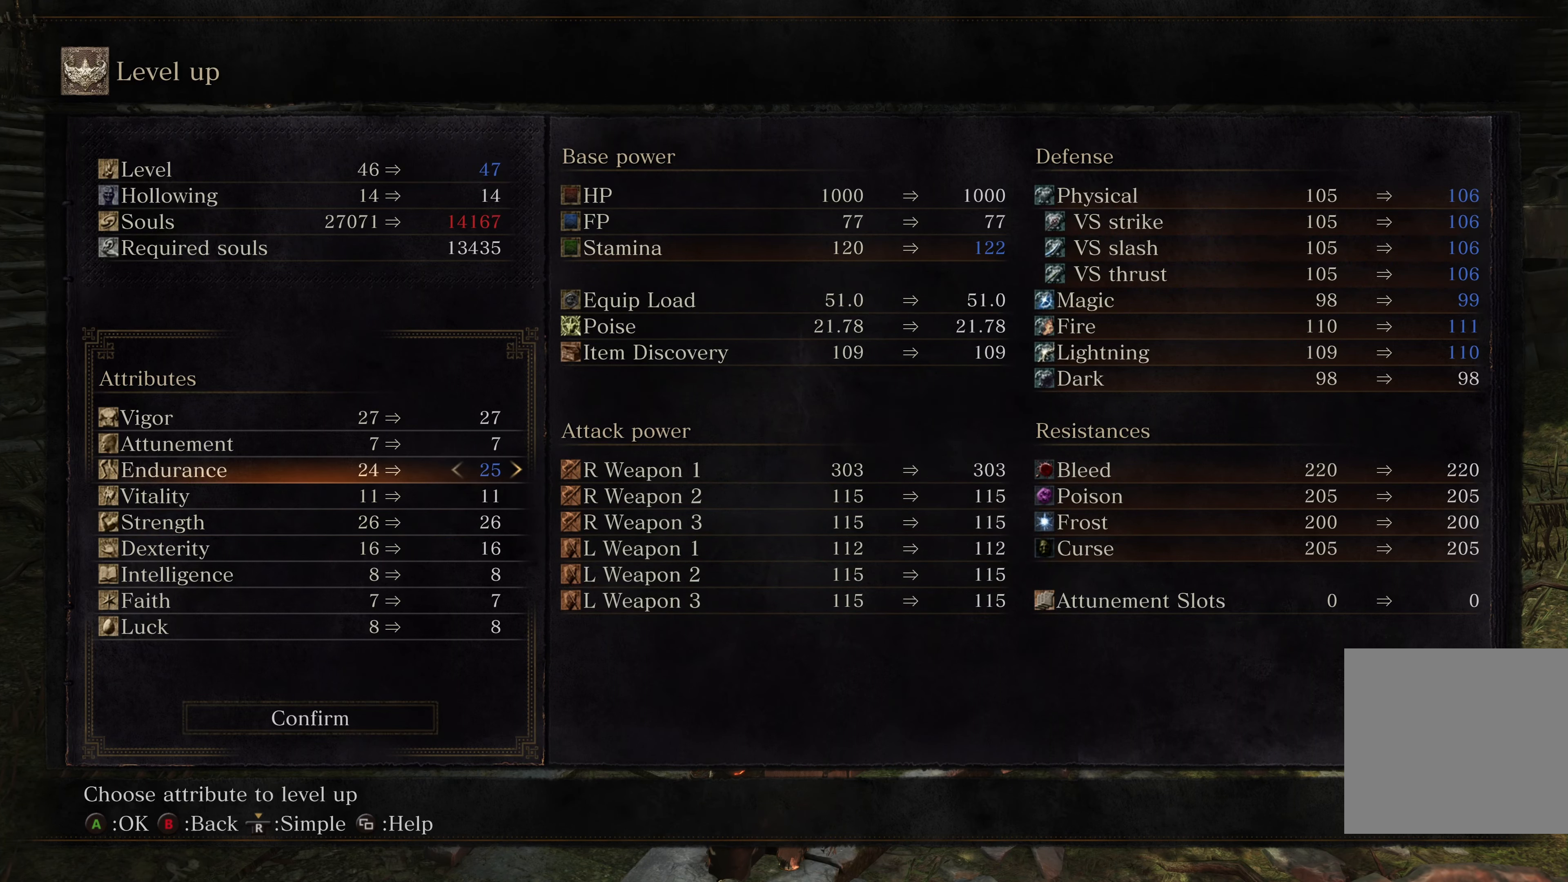
{"buttons": [], "left_stick": "center", "right_stick": "center", "events": [[150, "A", "down"], [250, "A", "up"]]}
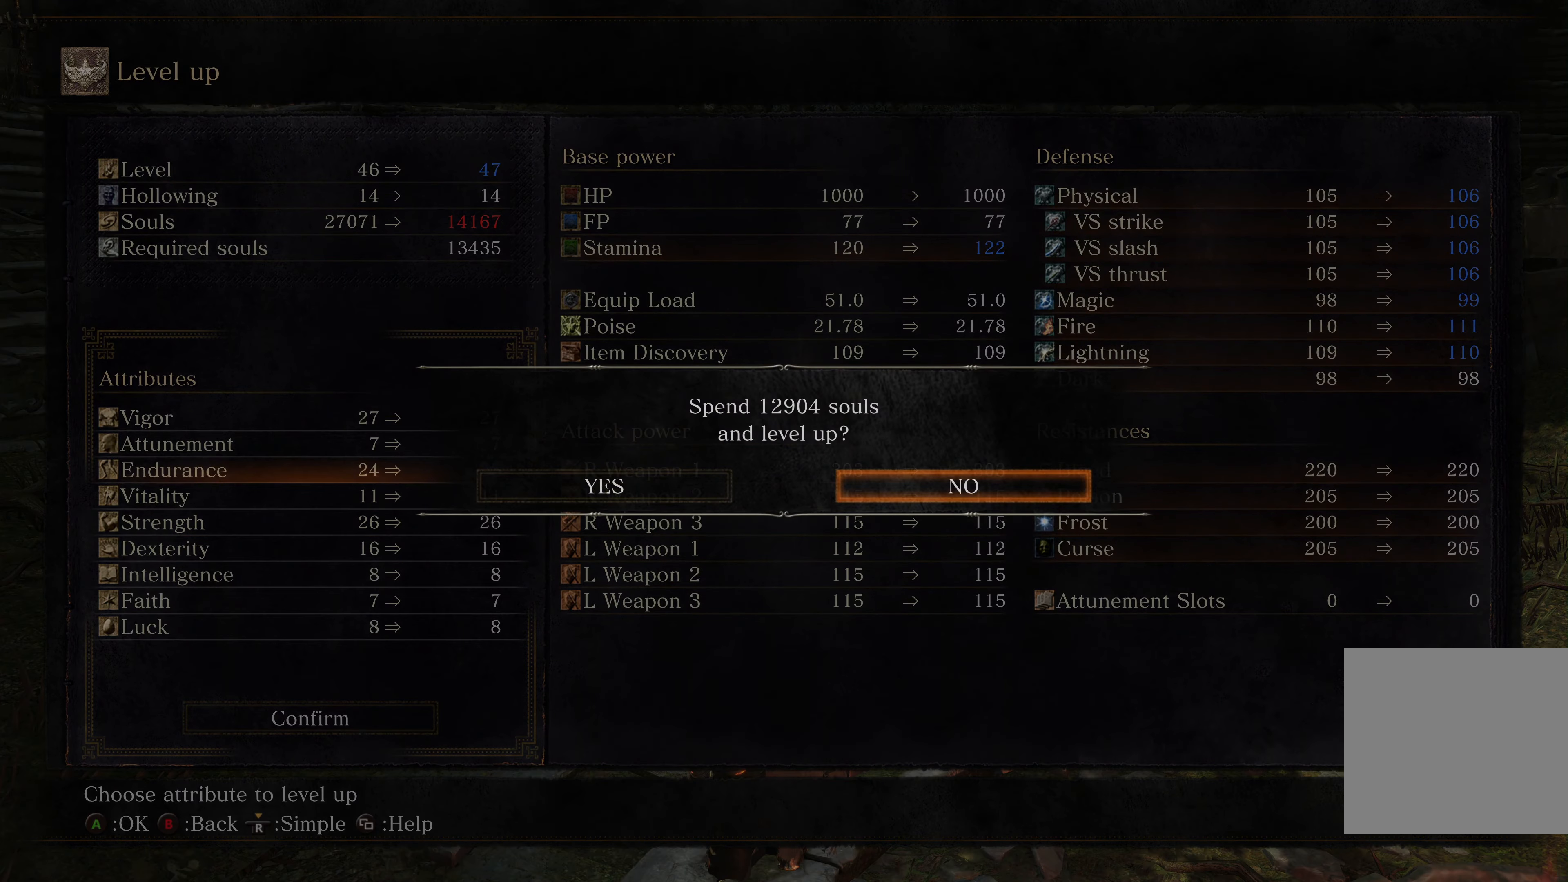
{"buttons": [], "left_stick": "center", "right_stick": "center", "events": [[33, "DPAD_LEFT", "down"], [100, "DPAD_LEFT", "up"], [167, "A", "down"], [250, "A", "up"]]}
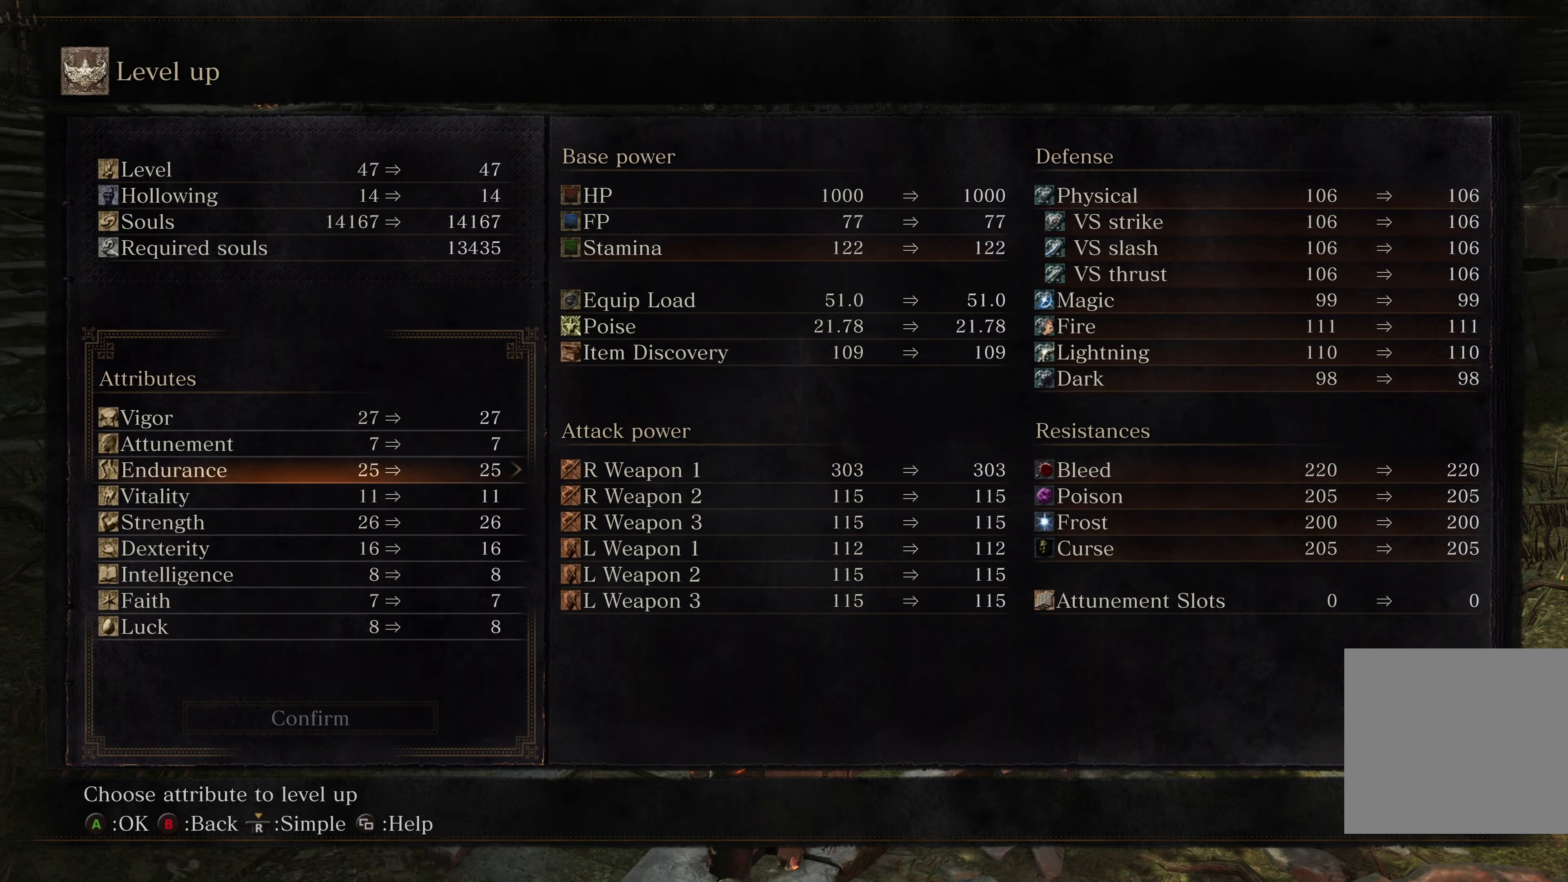
{"buttons": [], "left_stick": "center", "right_stick": "center", "events": []}
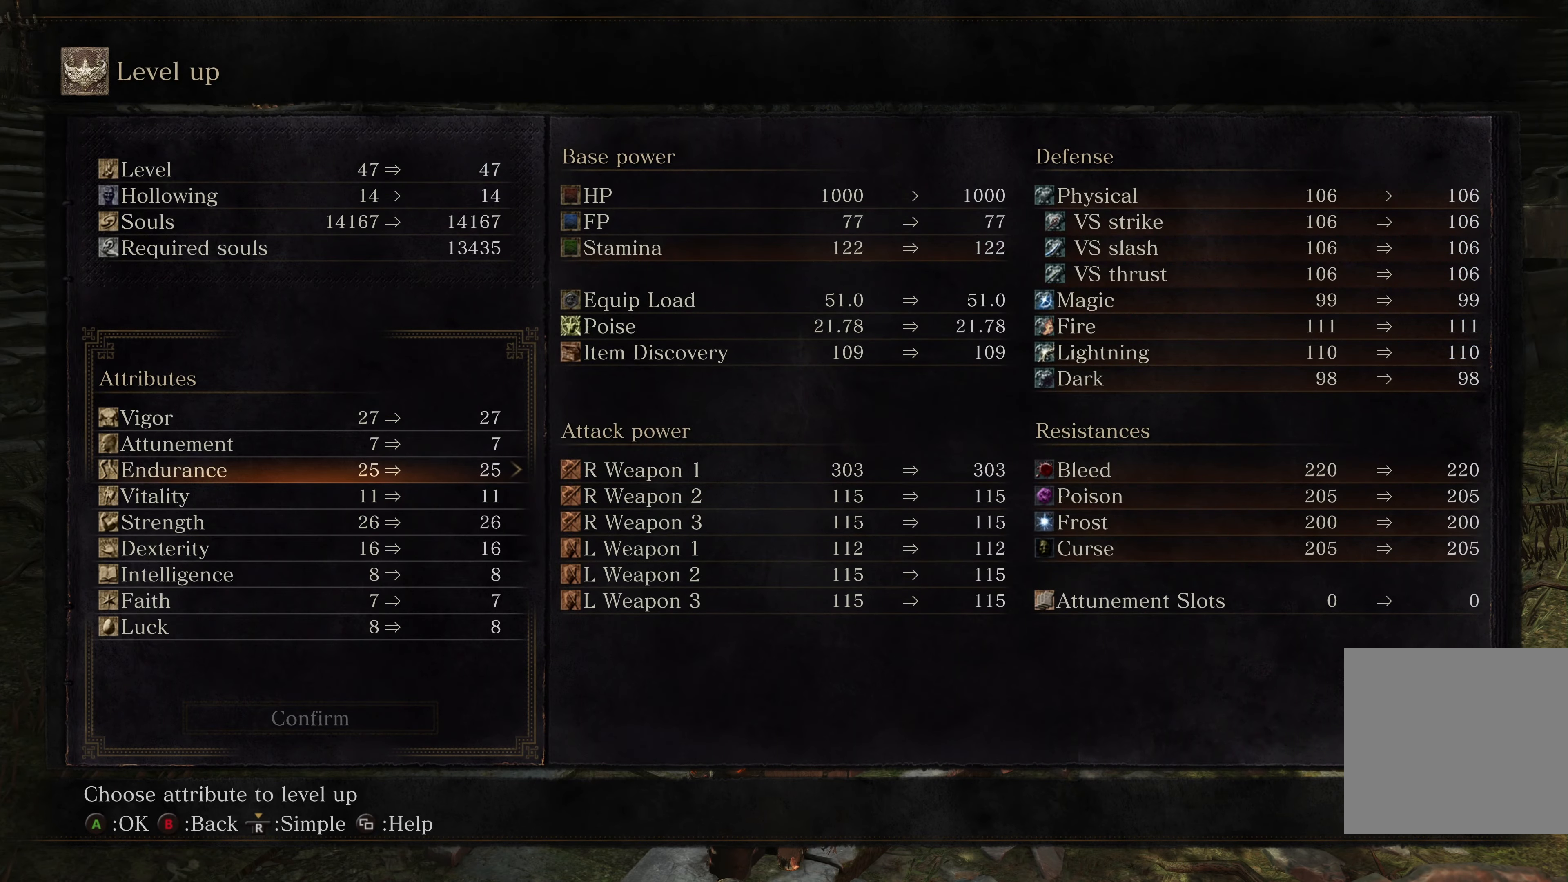
{"buttons": [], "left_stick": "center", "right_stick": "center", "events": []}
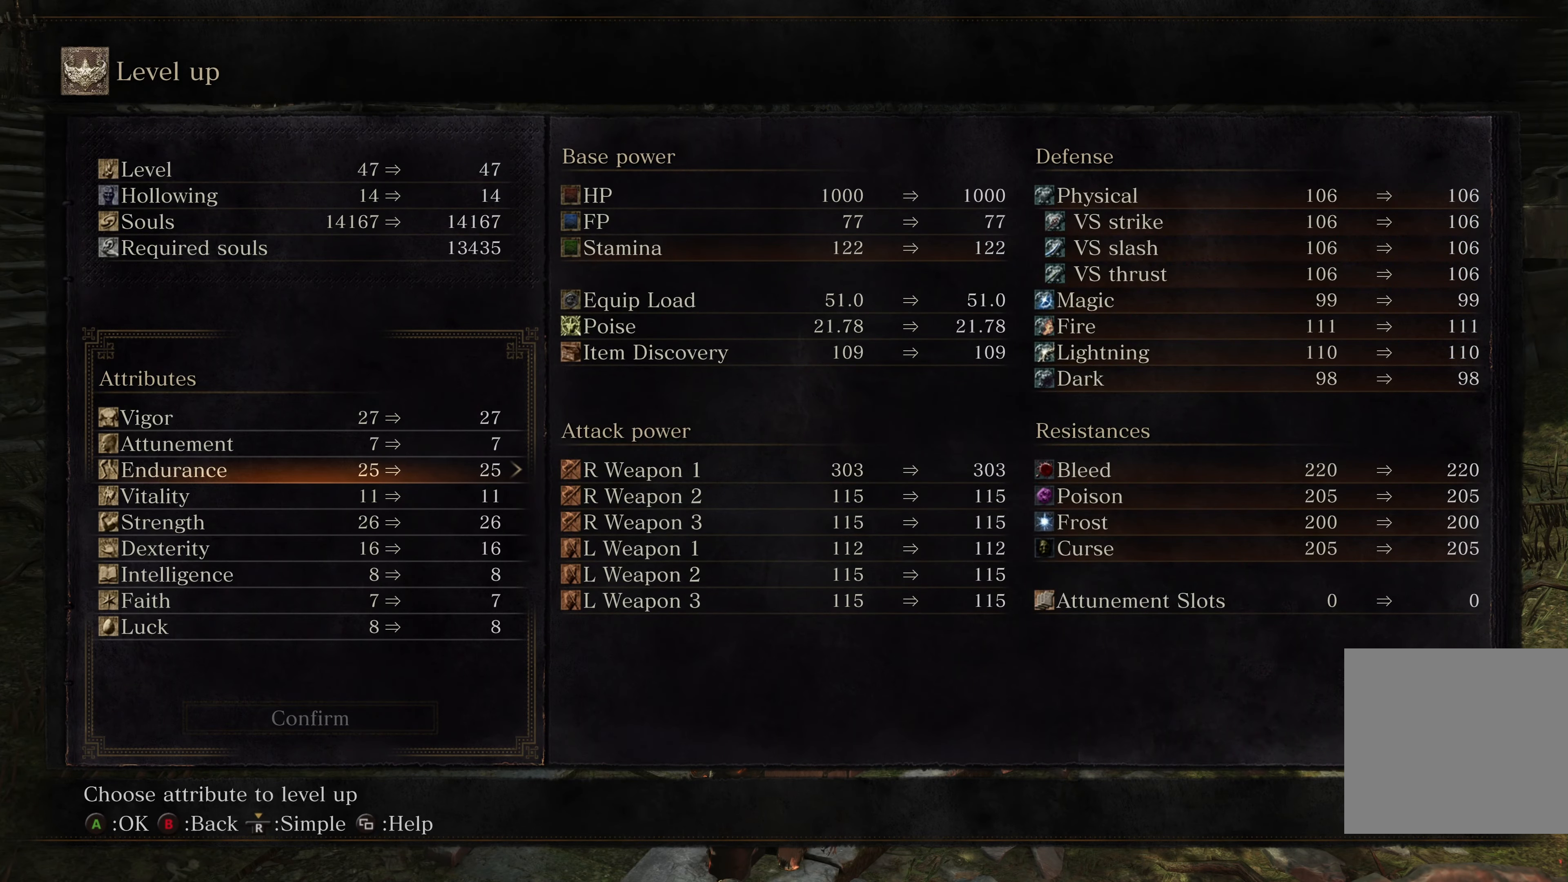
{"buttons": ["A"], "left_stick": "center", "right_stick": "center", "events": [[150, "DPAD_RIGHT", "down"], [217, "DPAD_RIGHT", "up"], [483, "A", "down"]]}
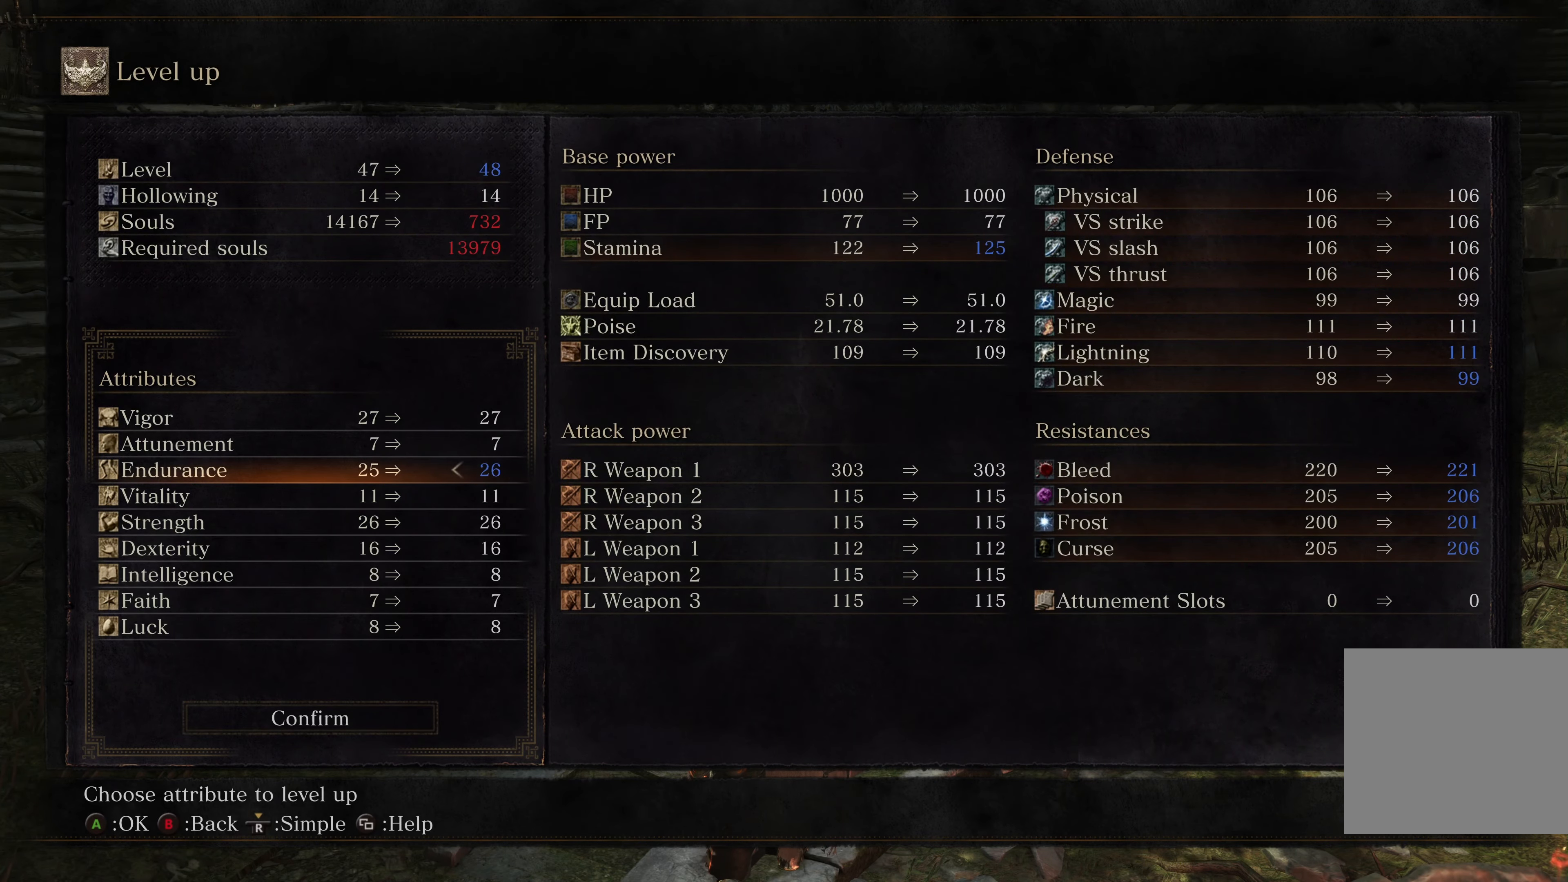
{"buttons": [], "left_stick": "center", "right_stick": "center", "events": [[100, "A", "up"], [350, "DPAD_LEFT", "down"], [434, "DPAD_LEFT", "up"]]}
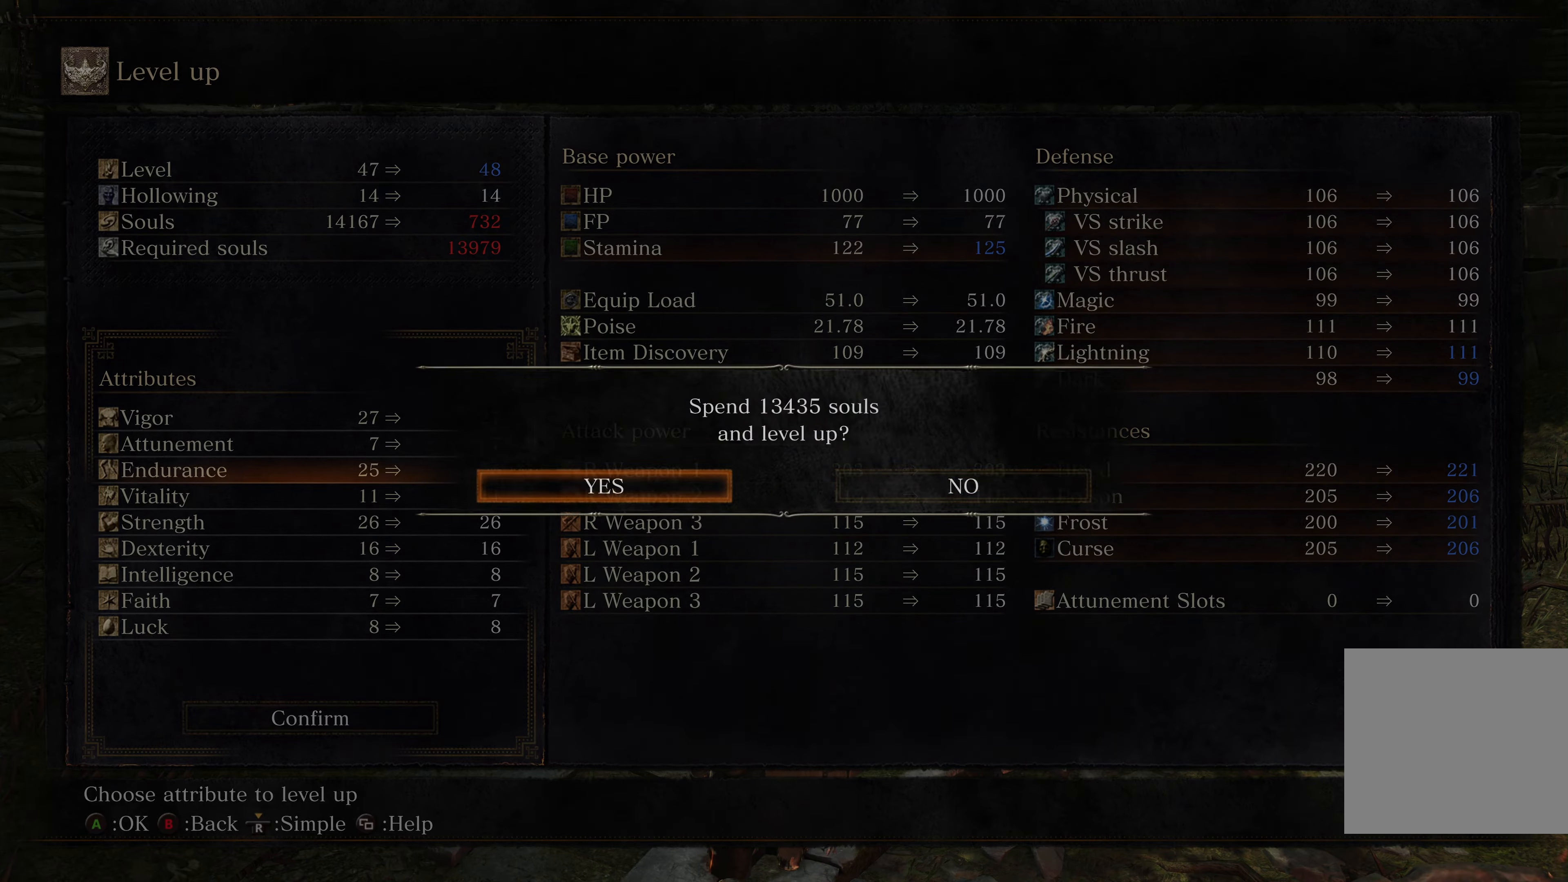
{"buttons": [], "left_stick": "center", "right_stick": "center", "events": [[50, "A", "down"], [217, "A", "up"]]}
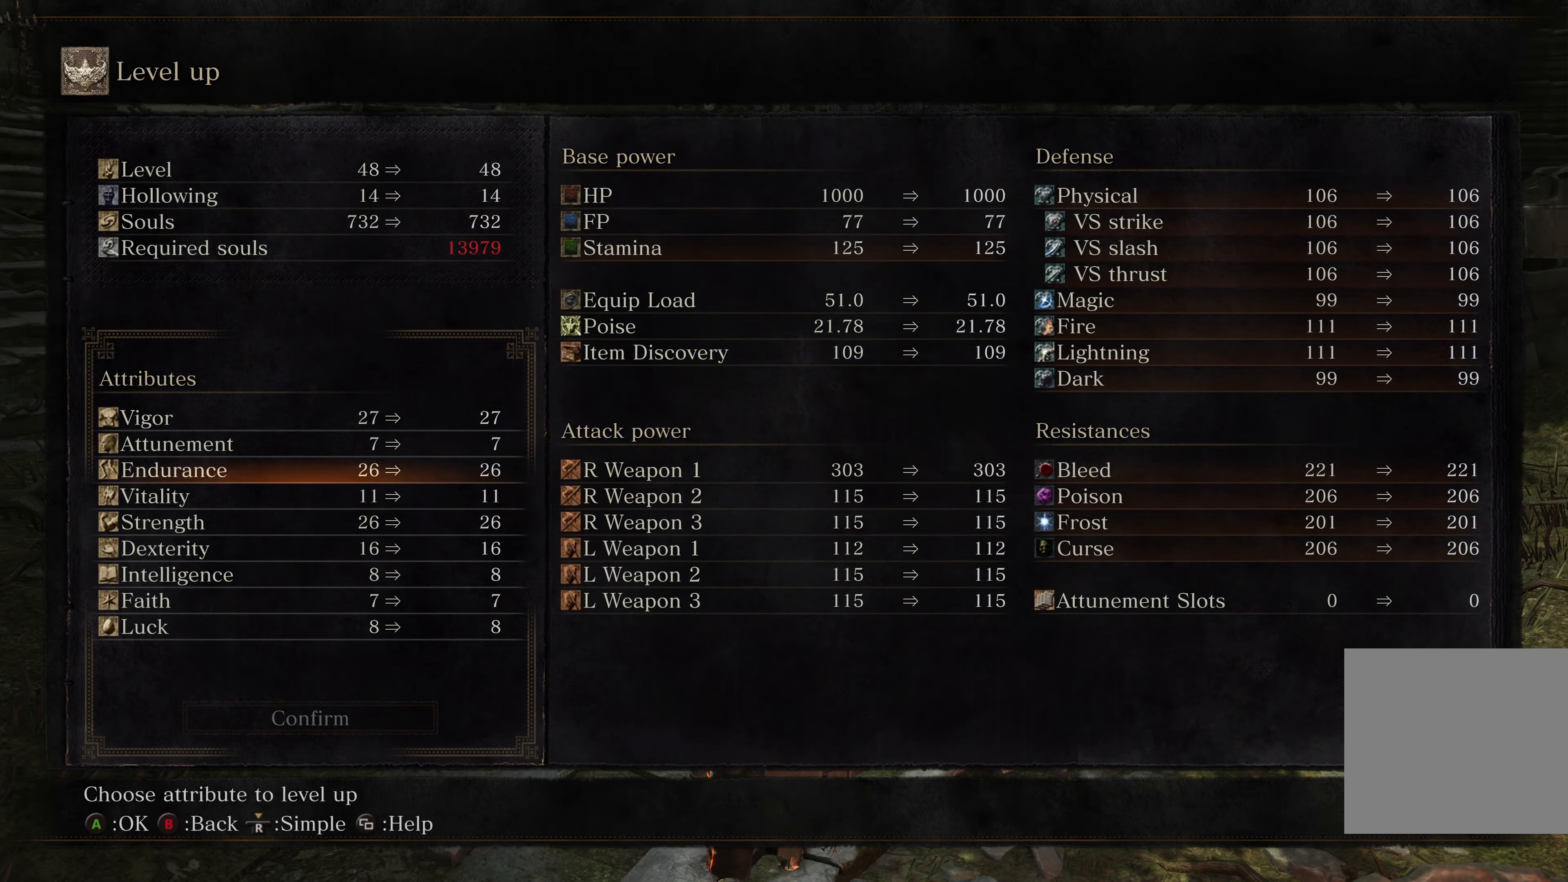
{"buttons": [], "left_stick": "center", "right_stick": "center", "events": [[384, "B", "down"], [417, "B", "up"]]}
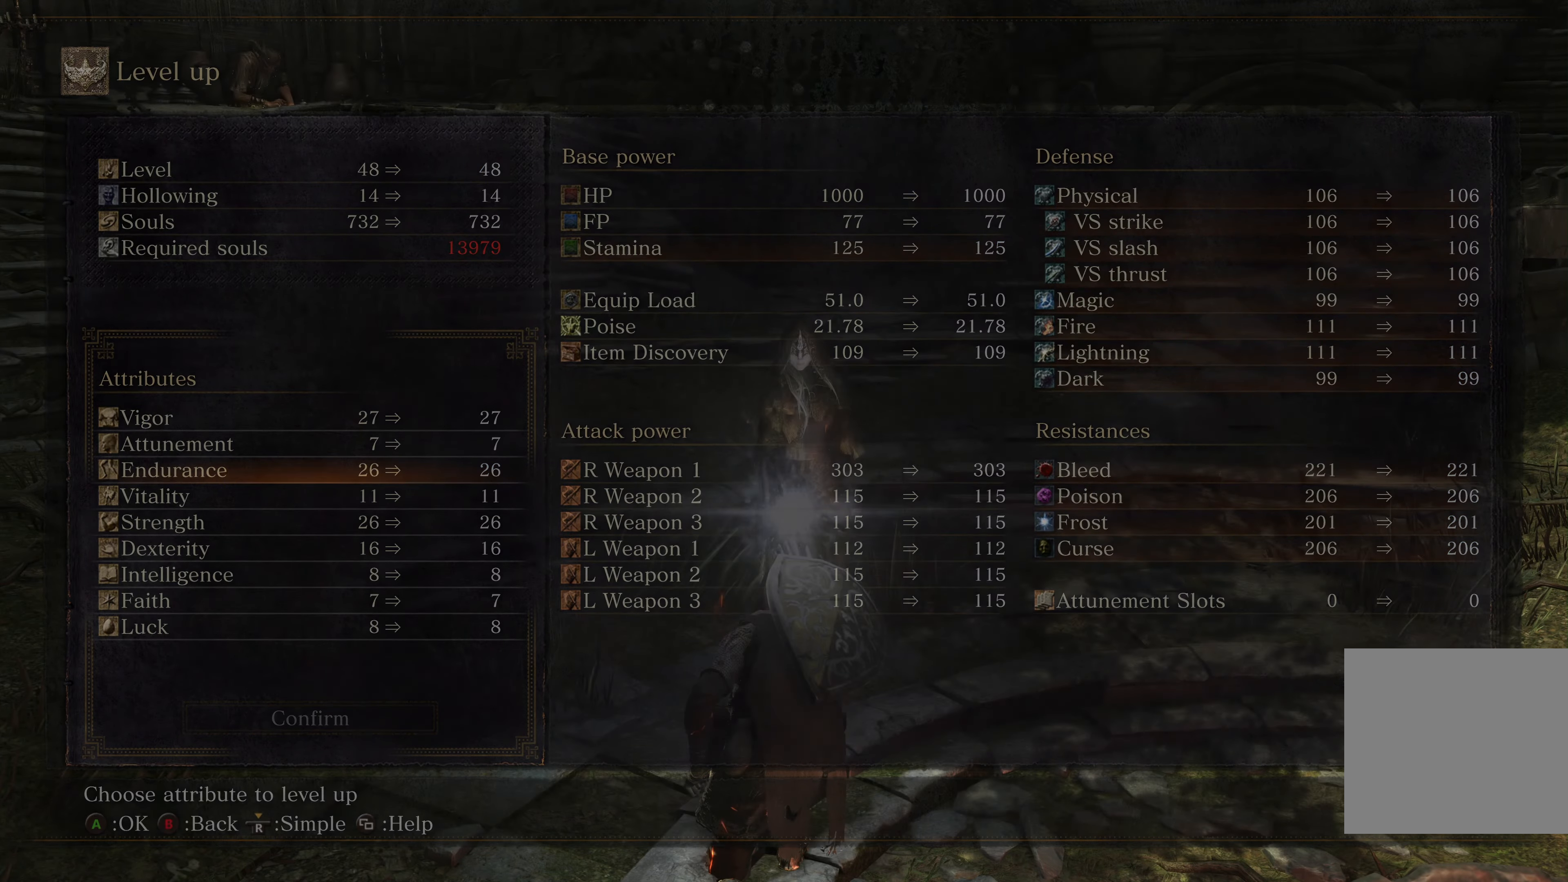
{"buttons": [], "left_stick": "center", "right_stick": "center", "events": [[84, "B", "down"], [134, "B", "up"], [284, "B", "down"], [317, "B", "up"]]}
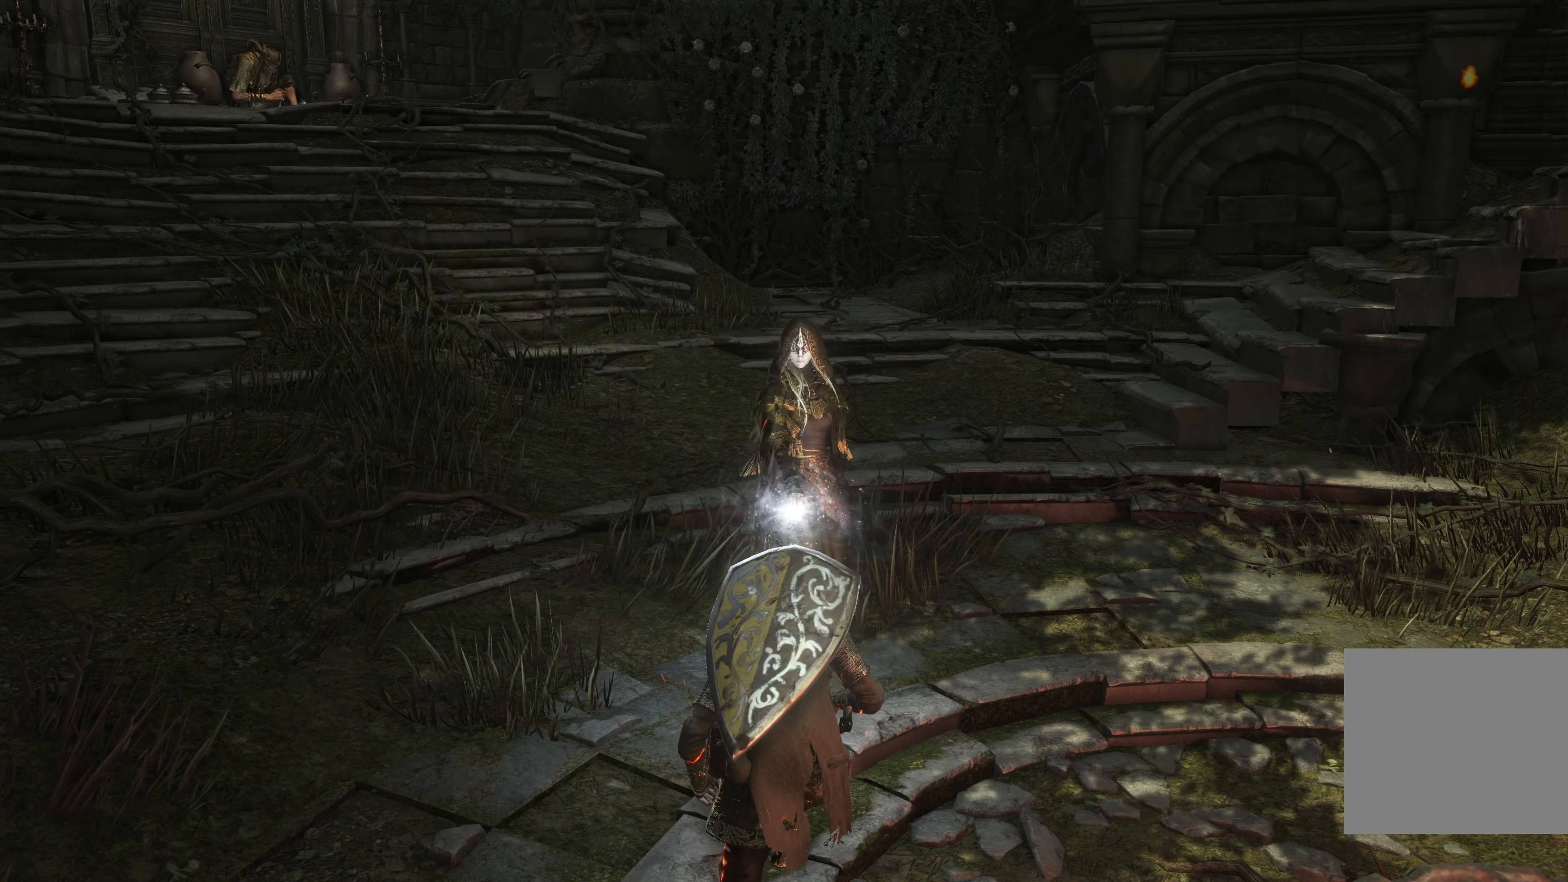
{"buttons": [], "left_stick": "center", "right_stick": "center", "events": []}
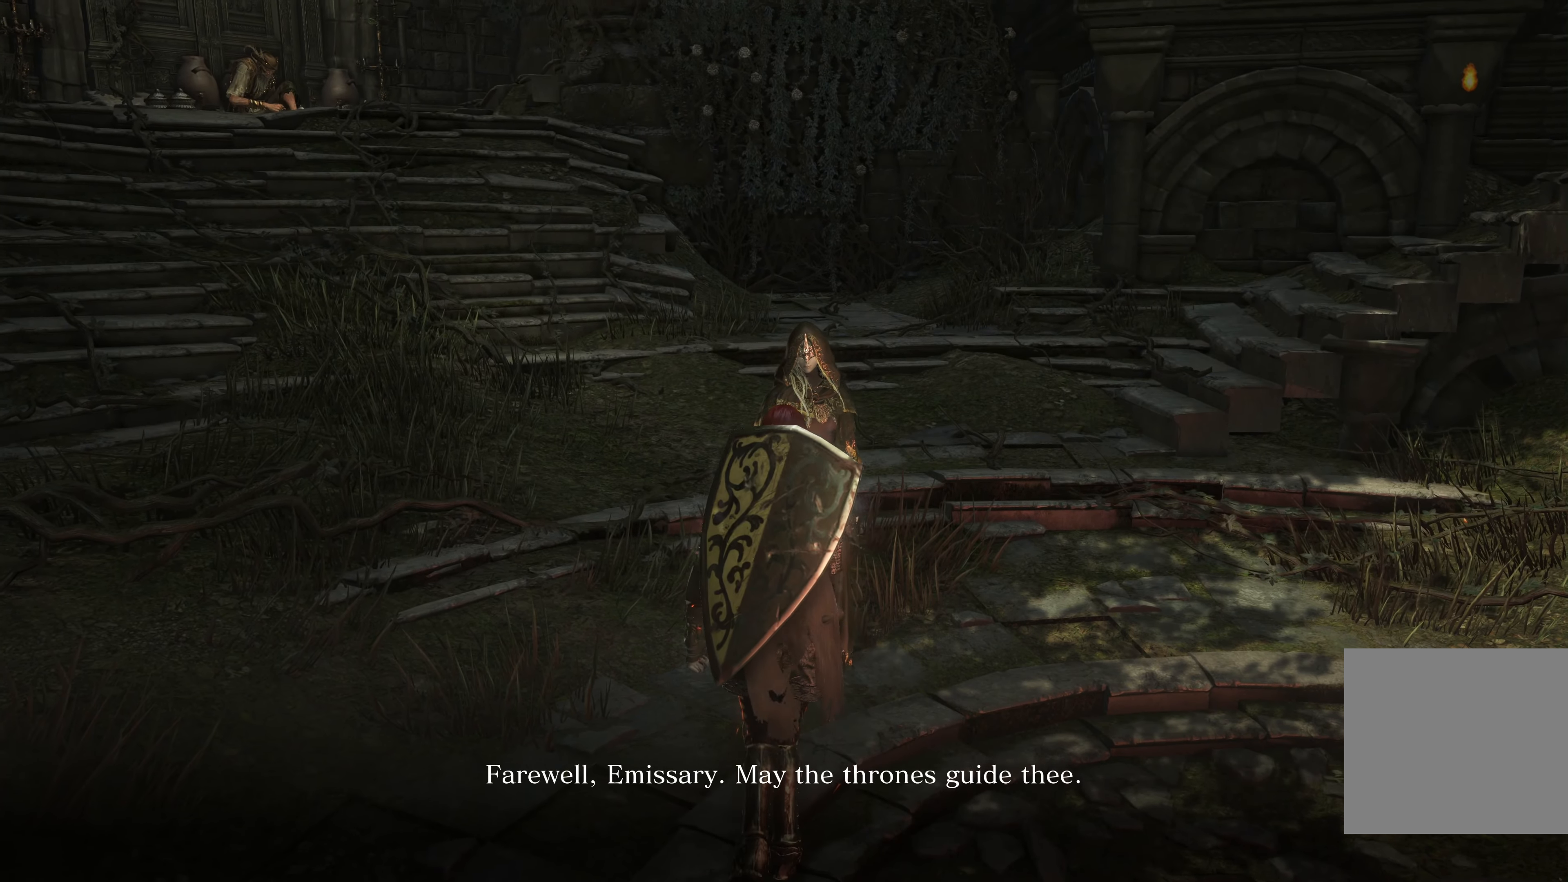
{"buttons": [], "left_stick": "left", "right_stick": "center", "events": [[434, "A", "down"], [484, "left_stick", "left"], [500, "A", "up"]]}
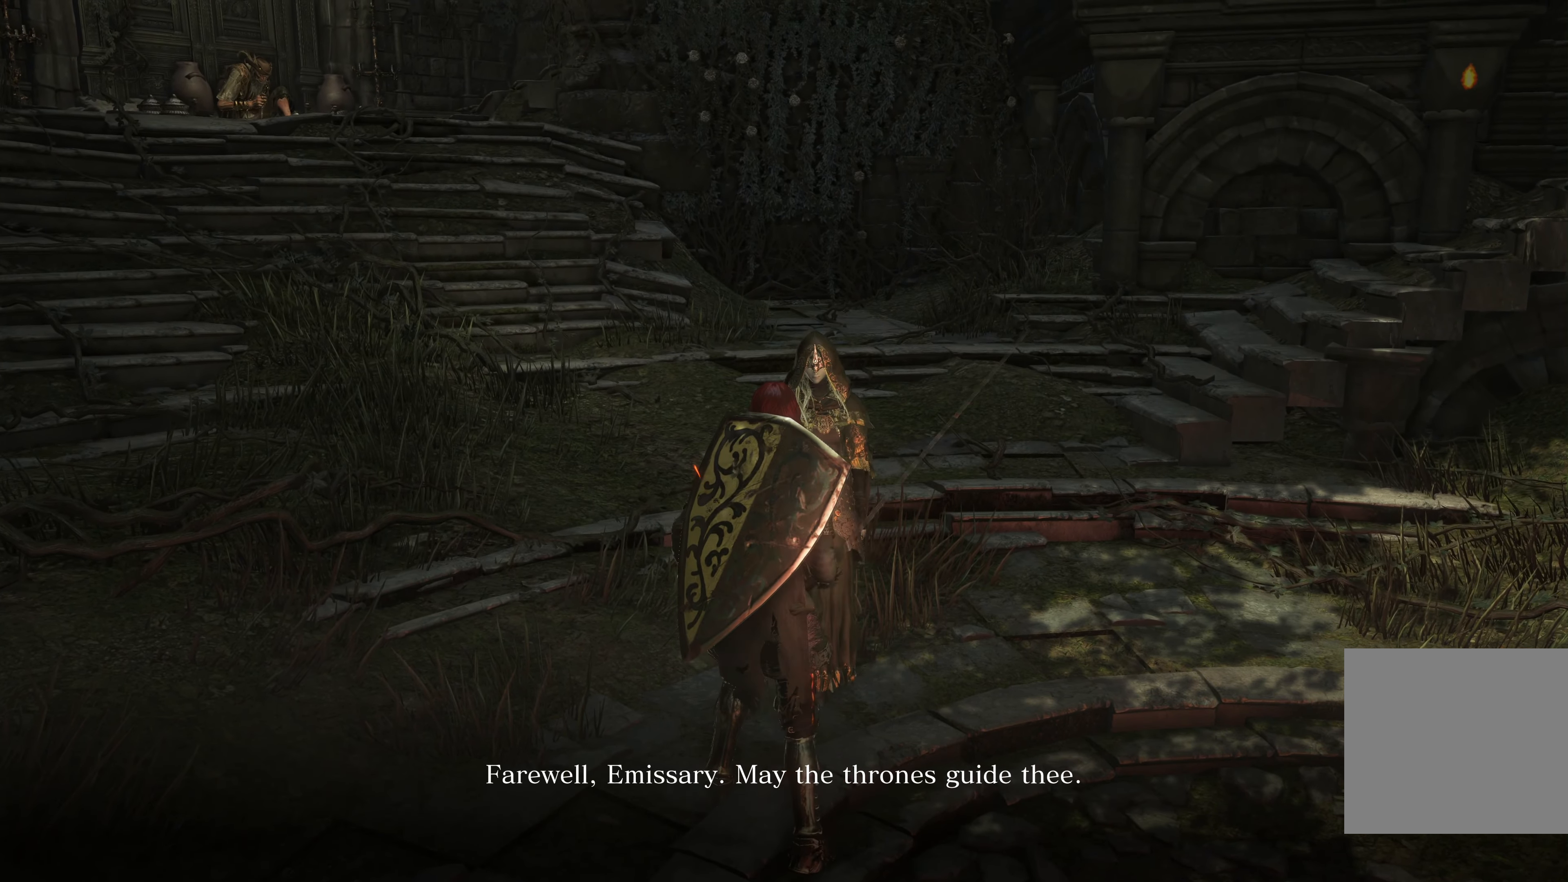
{"buttons": [], "left_stick": "left", "right_stick": "center", "events": [[284, "A", "down"], [367, "A", "up"]]}
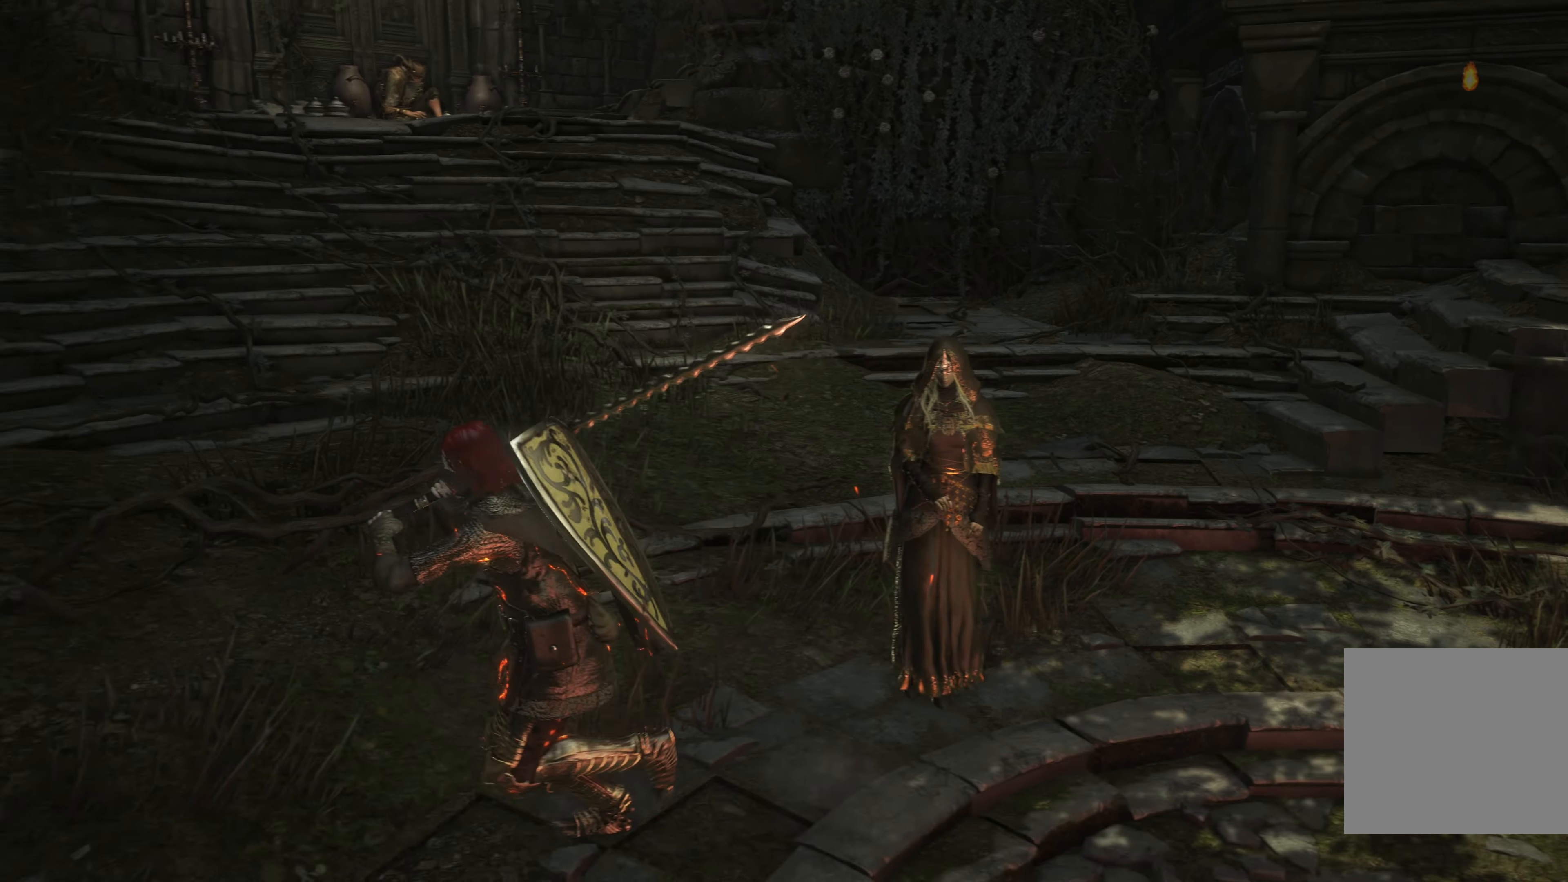
{"buttons": [], "left_stick": "left", "right_stick": "right", "events": [[150, "right_stick", "right"]]}
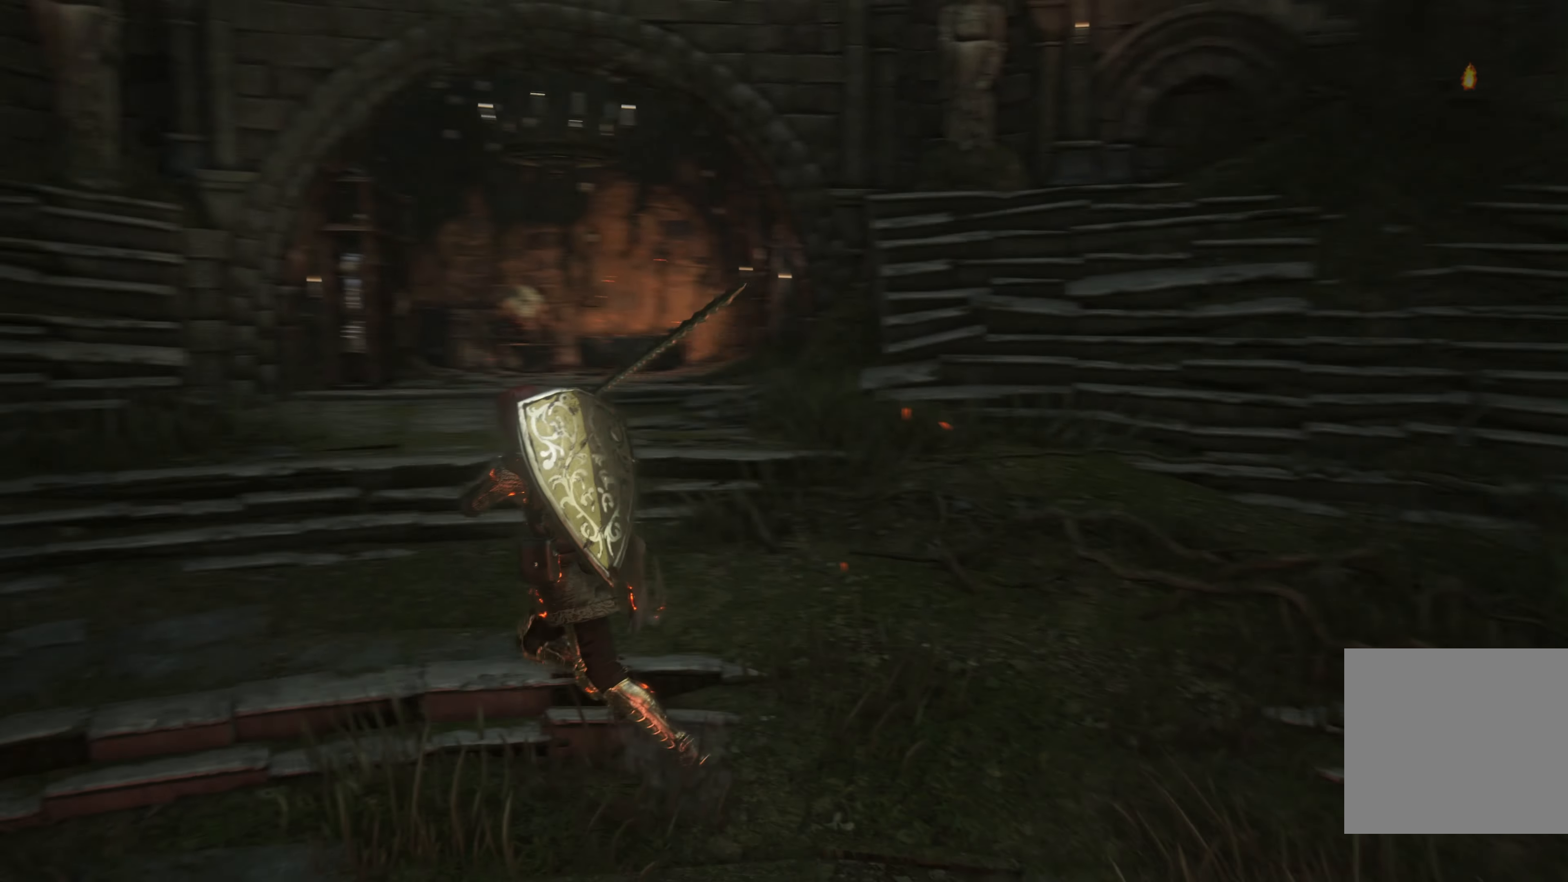
{"buttons": [], "left_stick": "up", "right_stick": "center", "events": [[50, "left_stick", "up-left"], [167, "left_stick", "up"], [167, "right_stick", "center"], [350, "right_stick", "left"], [500, "right_stick", "center"]]}
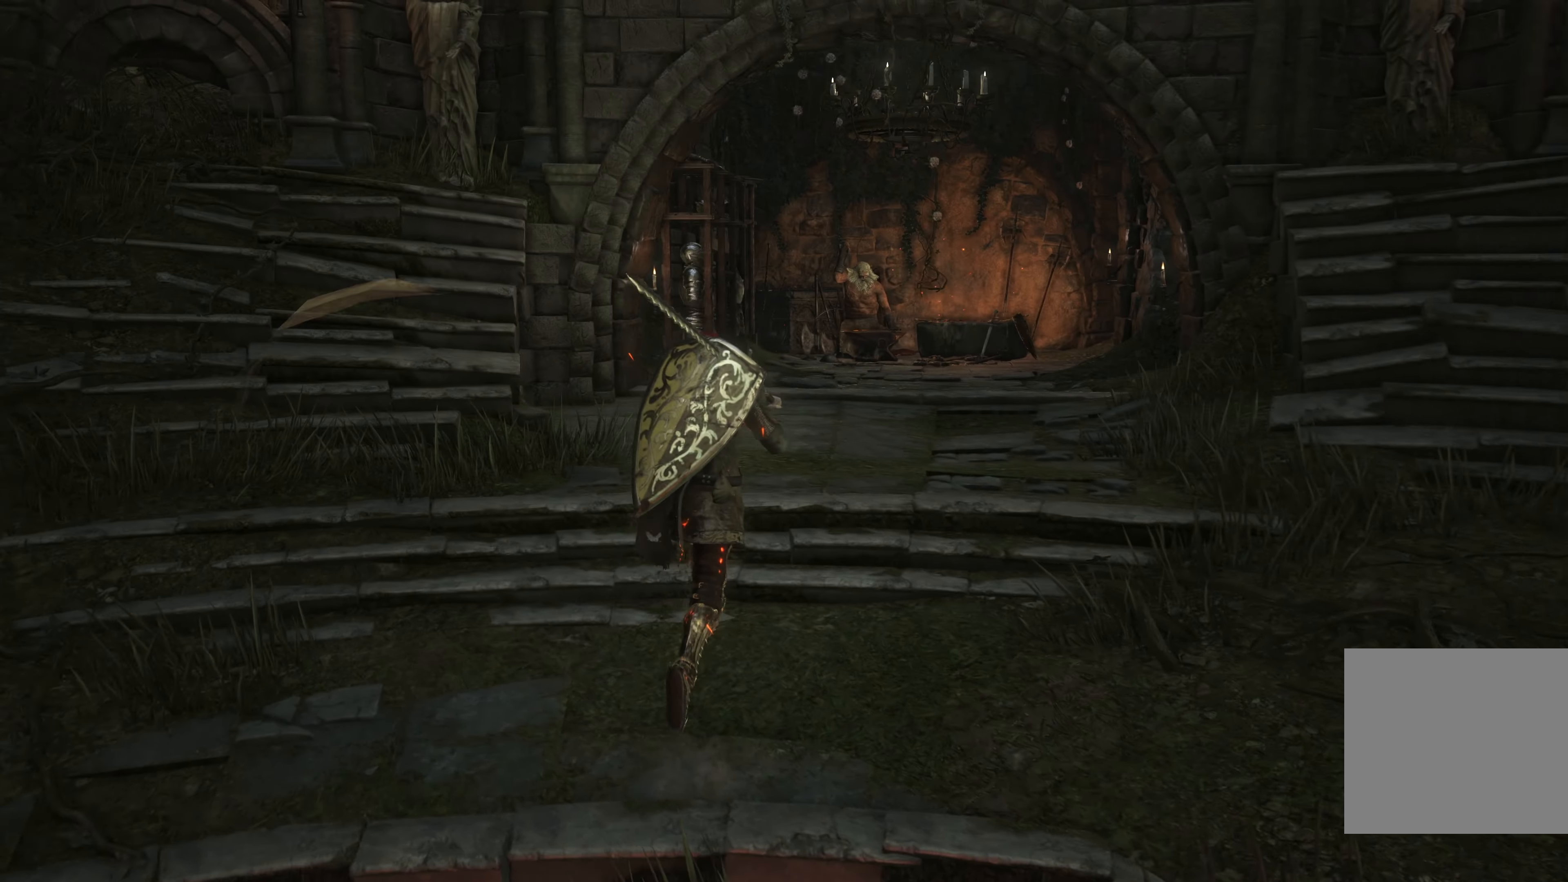
{"buttons": ["B"], "left_stick": "up", "right_stick": "center", "events": [[100, "B", "down"]]}
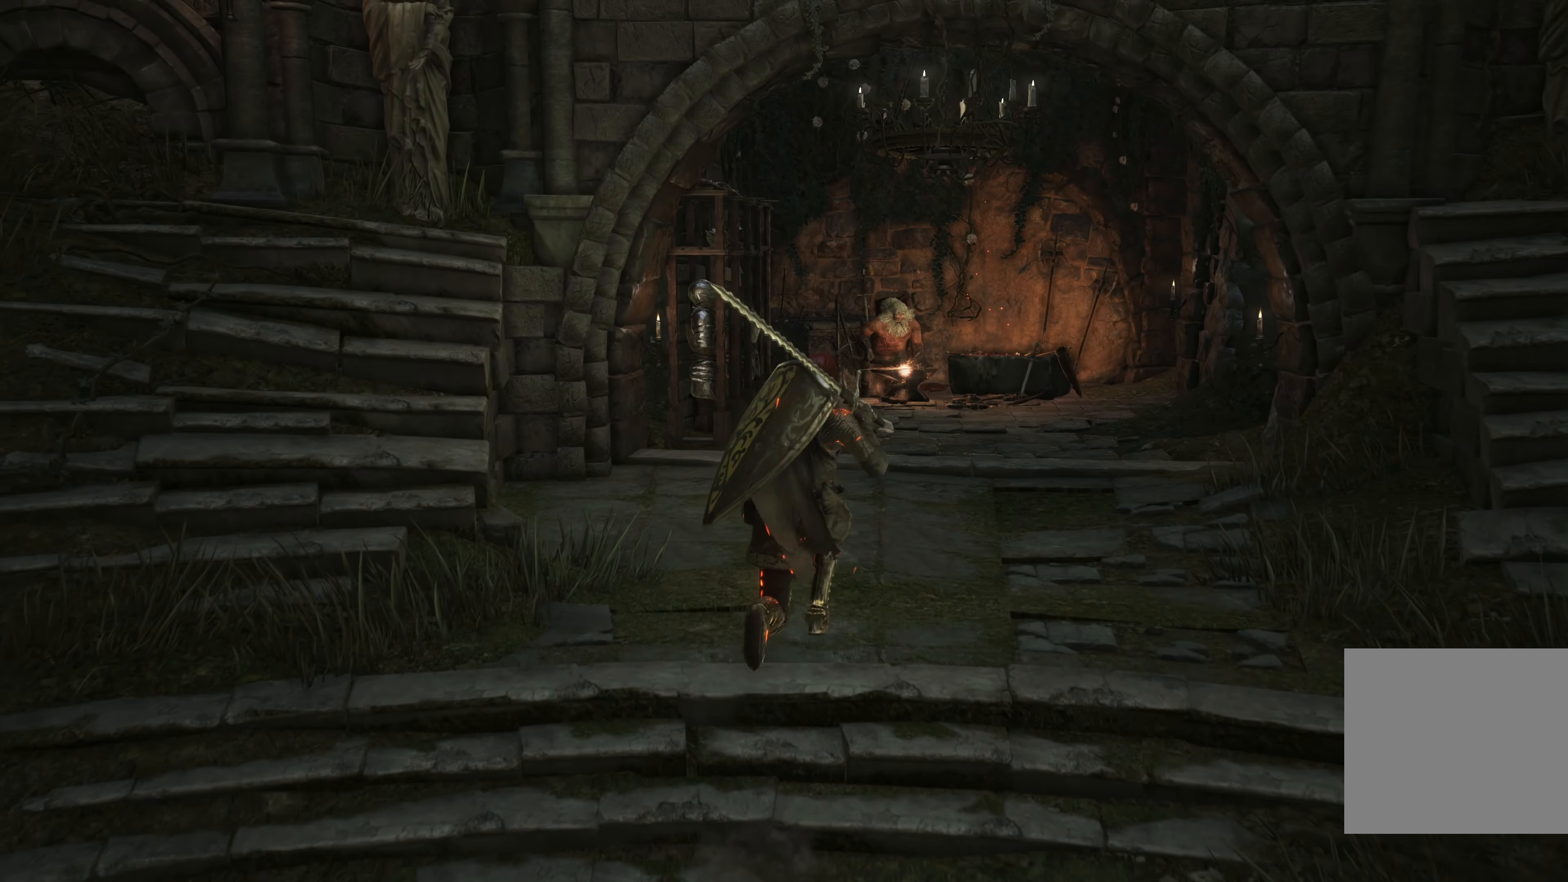
{"buttons": ["B"], "left_stick": "up", "right_stick": "center", "events": []}
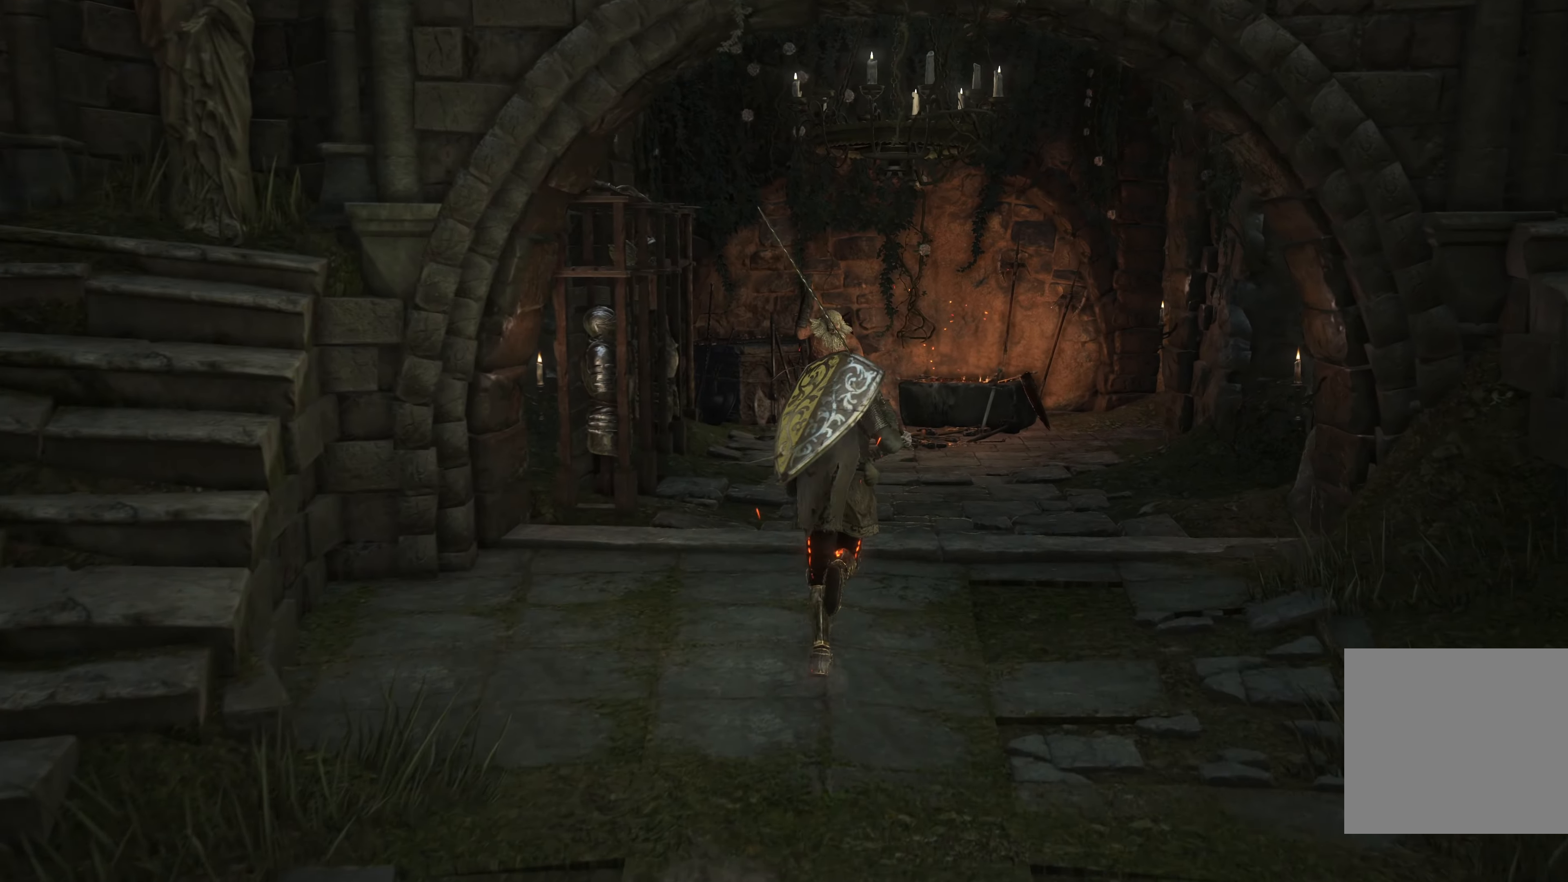
{"buttons": ["B"], "left_stick": "up", "right_stick": "center", "events": []}
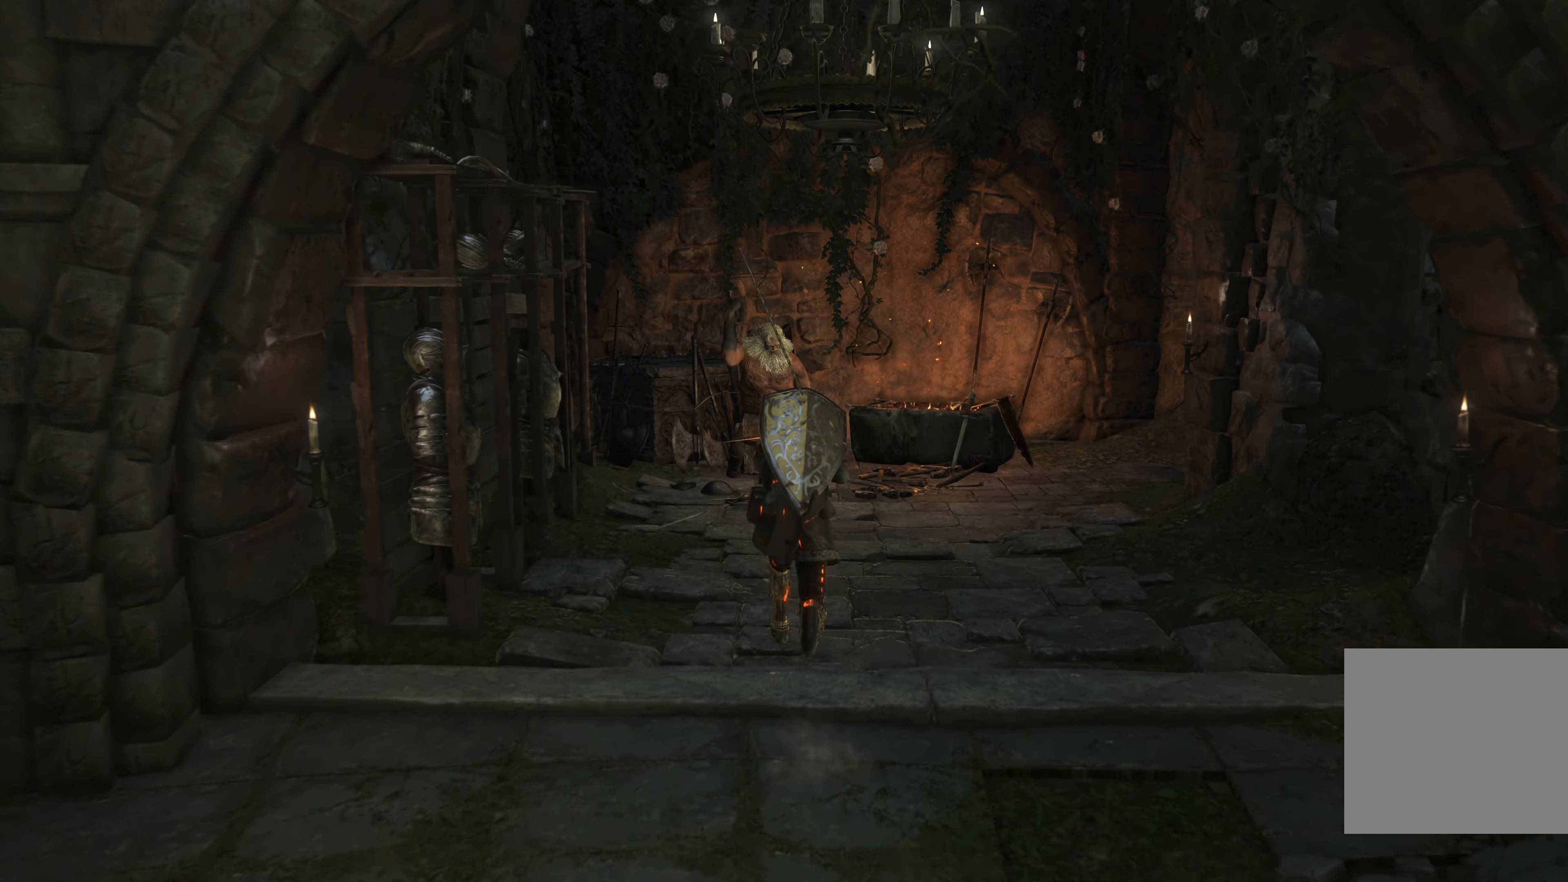
{"buttons": [], "left_stick": "up", "right_stick": "center", "events": [[366, "B", "up"]]}
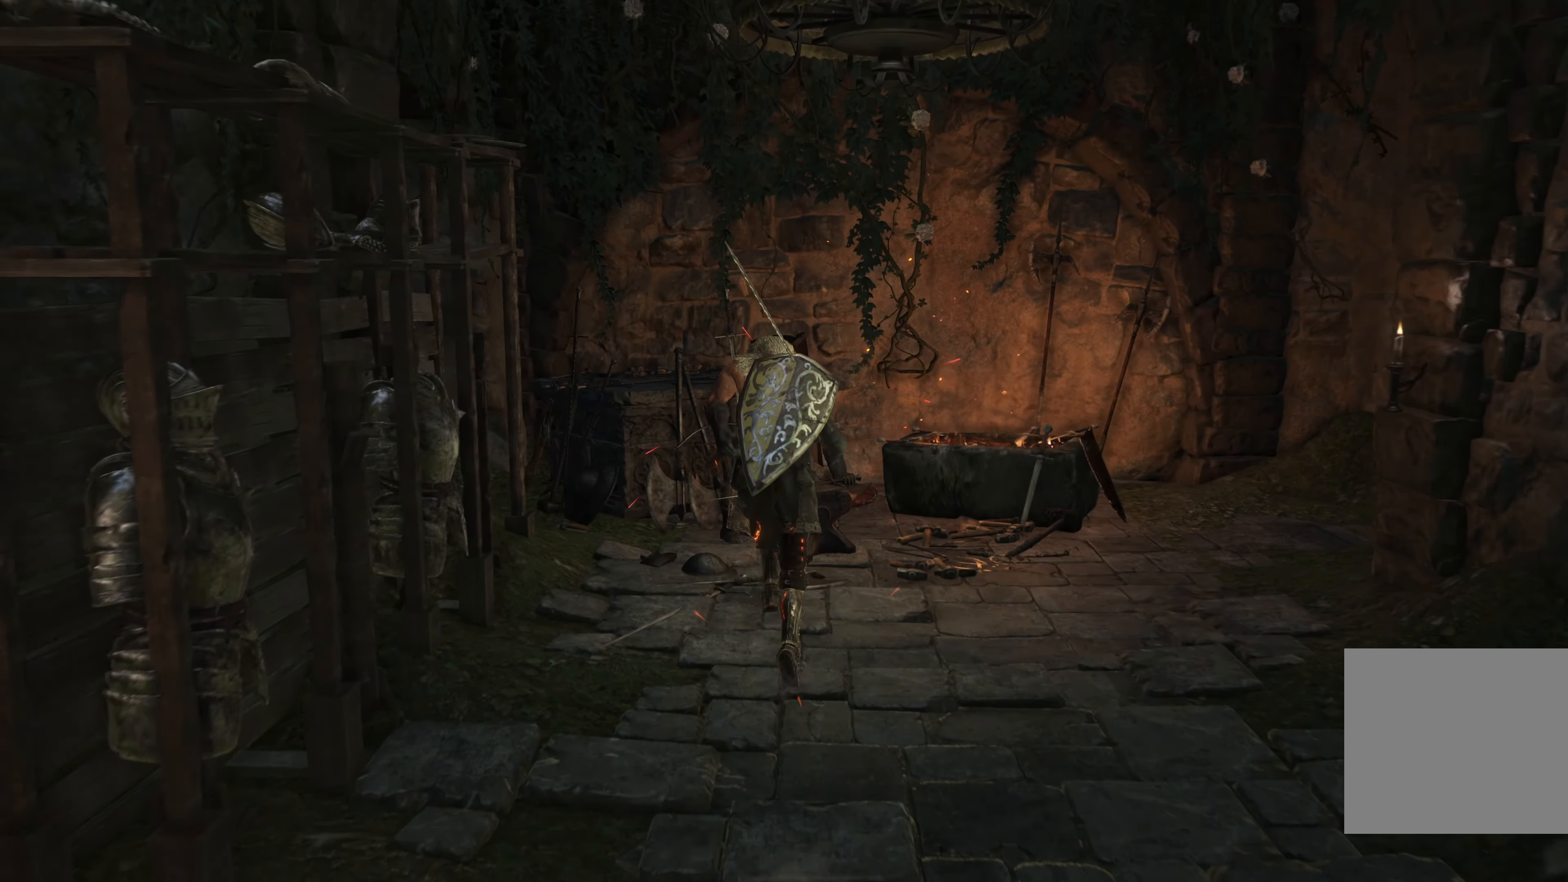
{"buttons": [], "left_stick": "center", "right_stick": "center", "events": [[216, "A", "down"], [216, "left_stick", "center"], [333, "A", "up"]]}
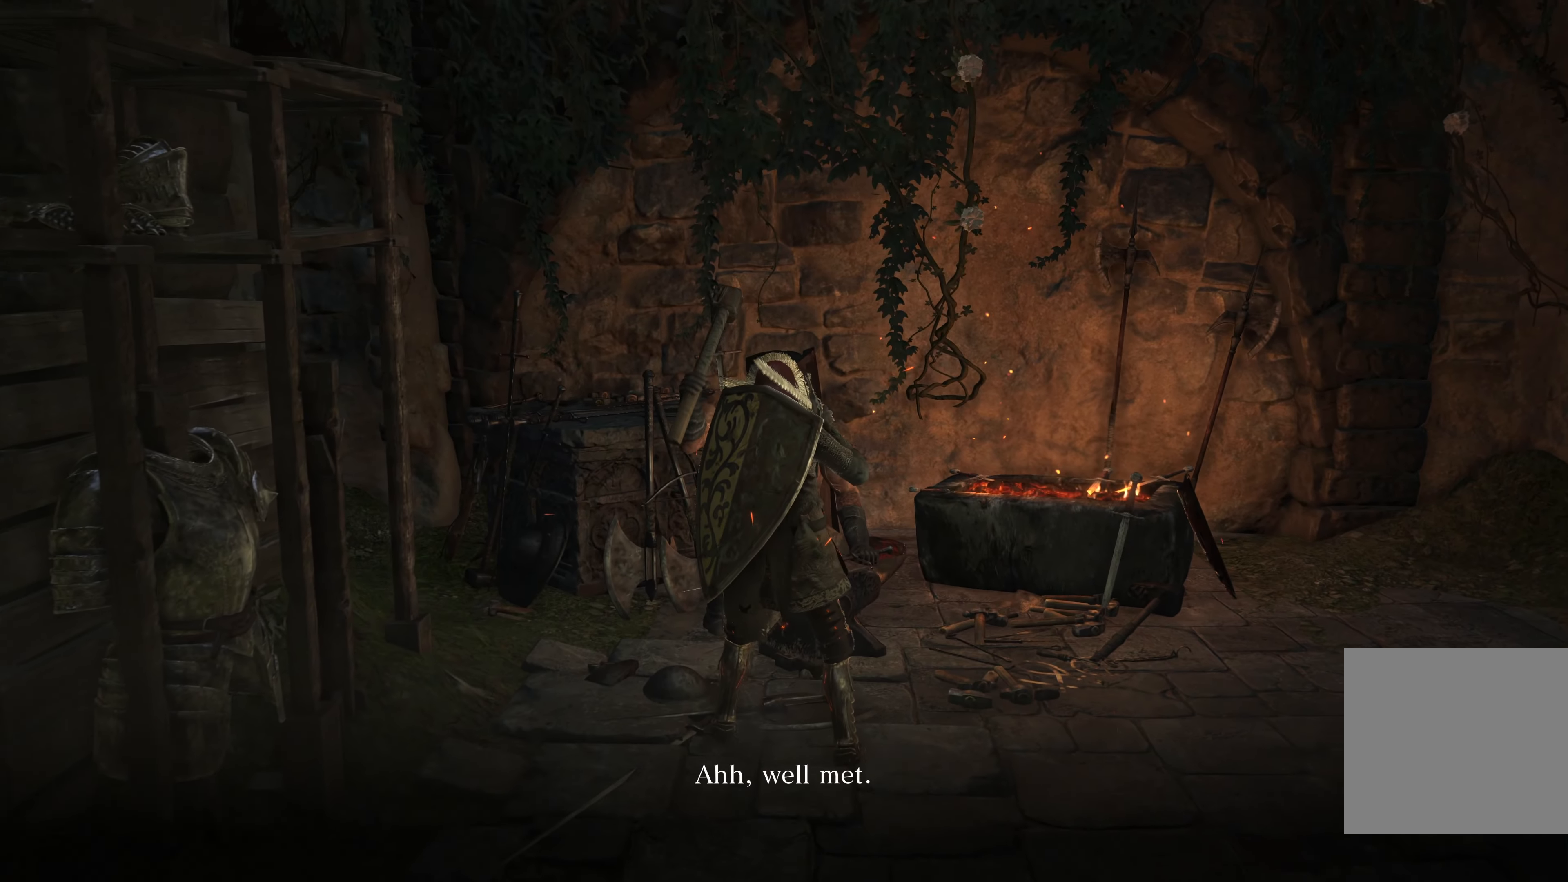
{"buttons": [], "left_stick": "center", "right_stick": "center", "events": [[33, "A", "down"], [100, "A", "up"], [183, "A", "down"], [233, "A", "up"], [350, "A", "down"], [400, "A", "up"]]}
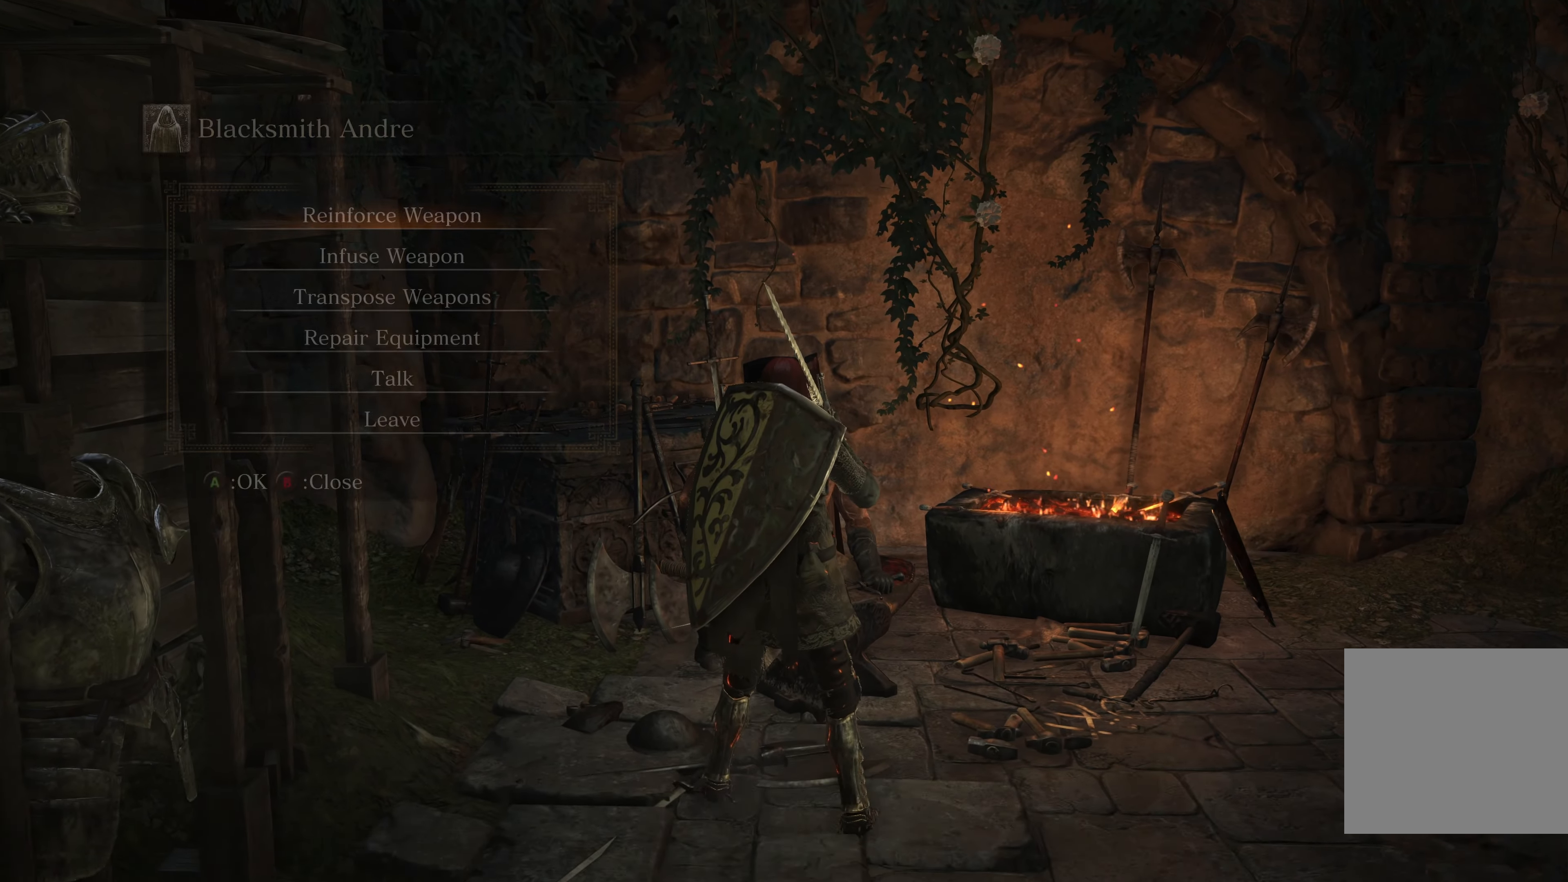
{"buttons": [], "left_stick": "center", "right_stick": "center", "events": [[33, "A", "down"], [100, "A", "up"]]}
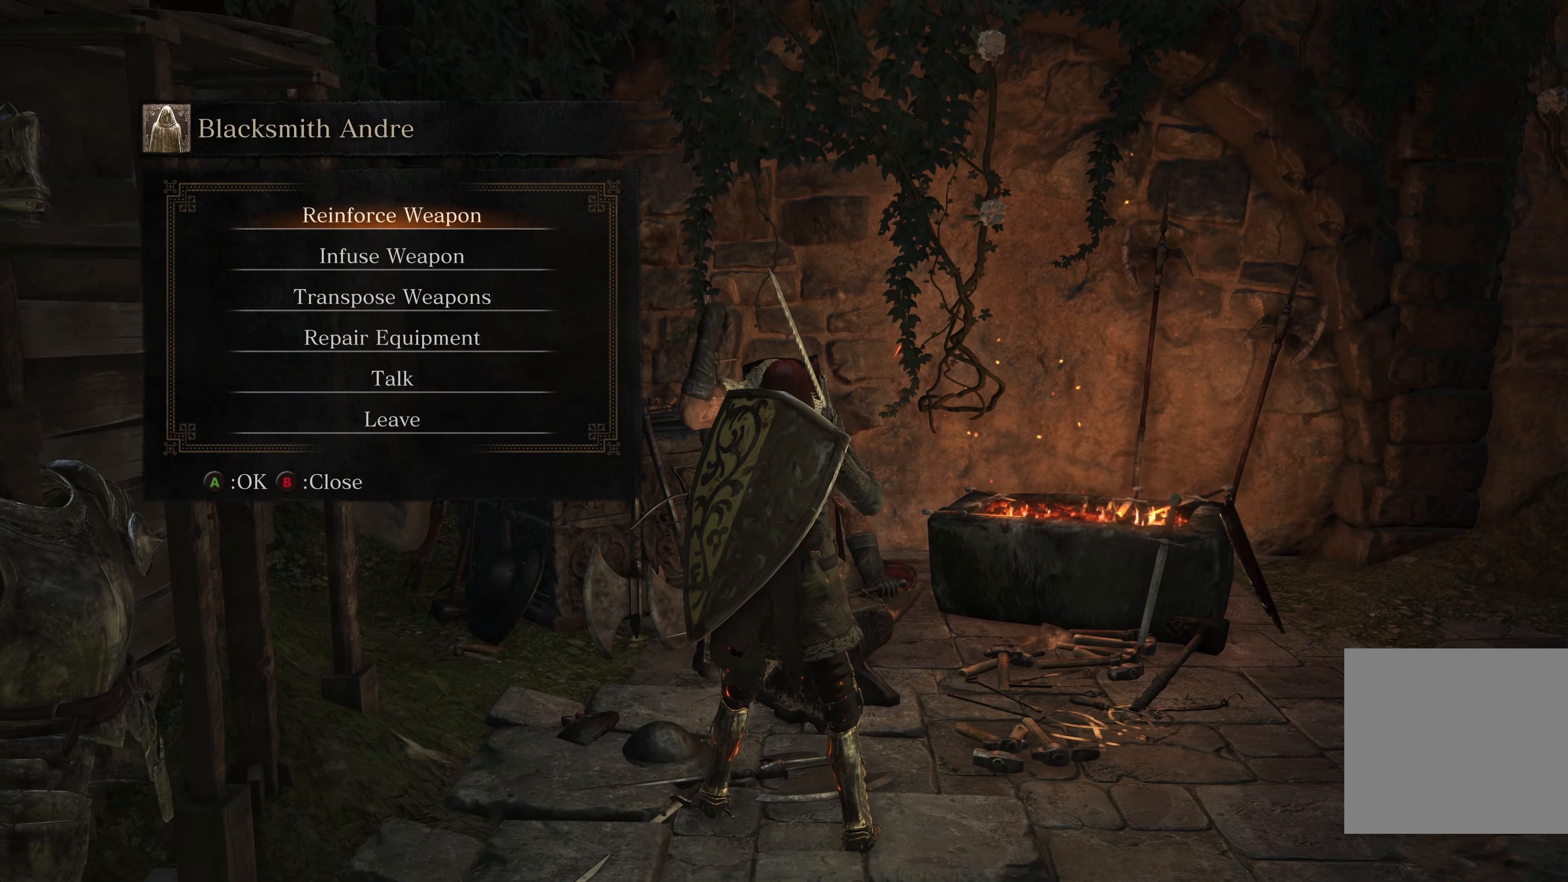
{"buttons": ["A"], "left_stick": "center", "right_stick": "center", "events": [[116, "DPAD_DOWN", "down"], [166, "DPAD_DOWN", "up"], [316, "DPAD_DOWN", "down"], [400, "DPAD_DOWN", "up"], [483, "A", "down"]]}
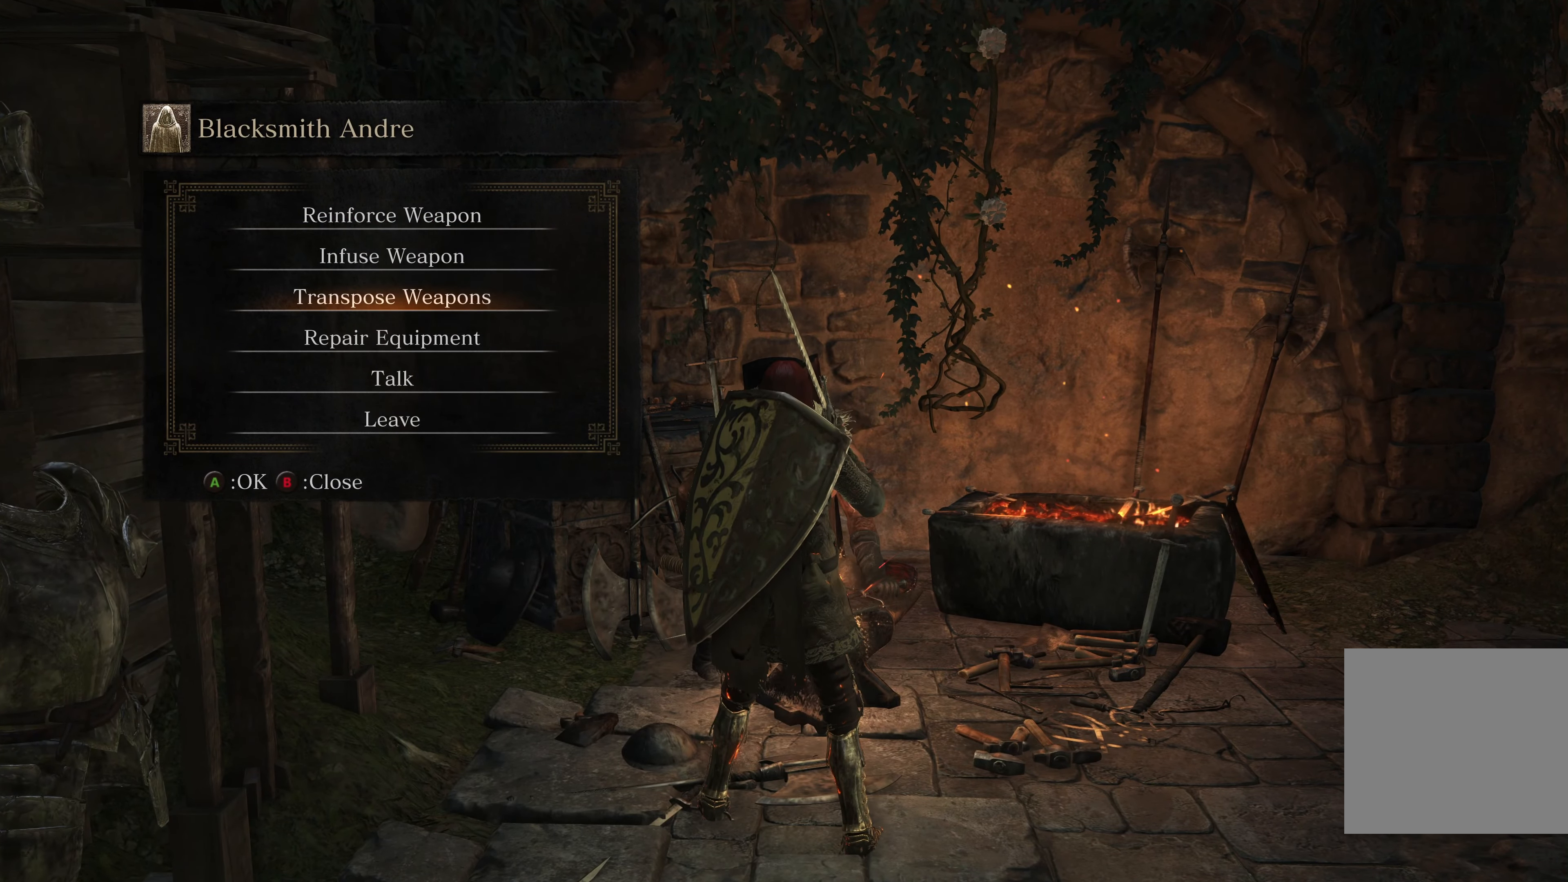
{"buttons": [], "left_stick": "center", "right_stick": "center", "events": [[116, "A", "up"]]}
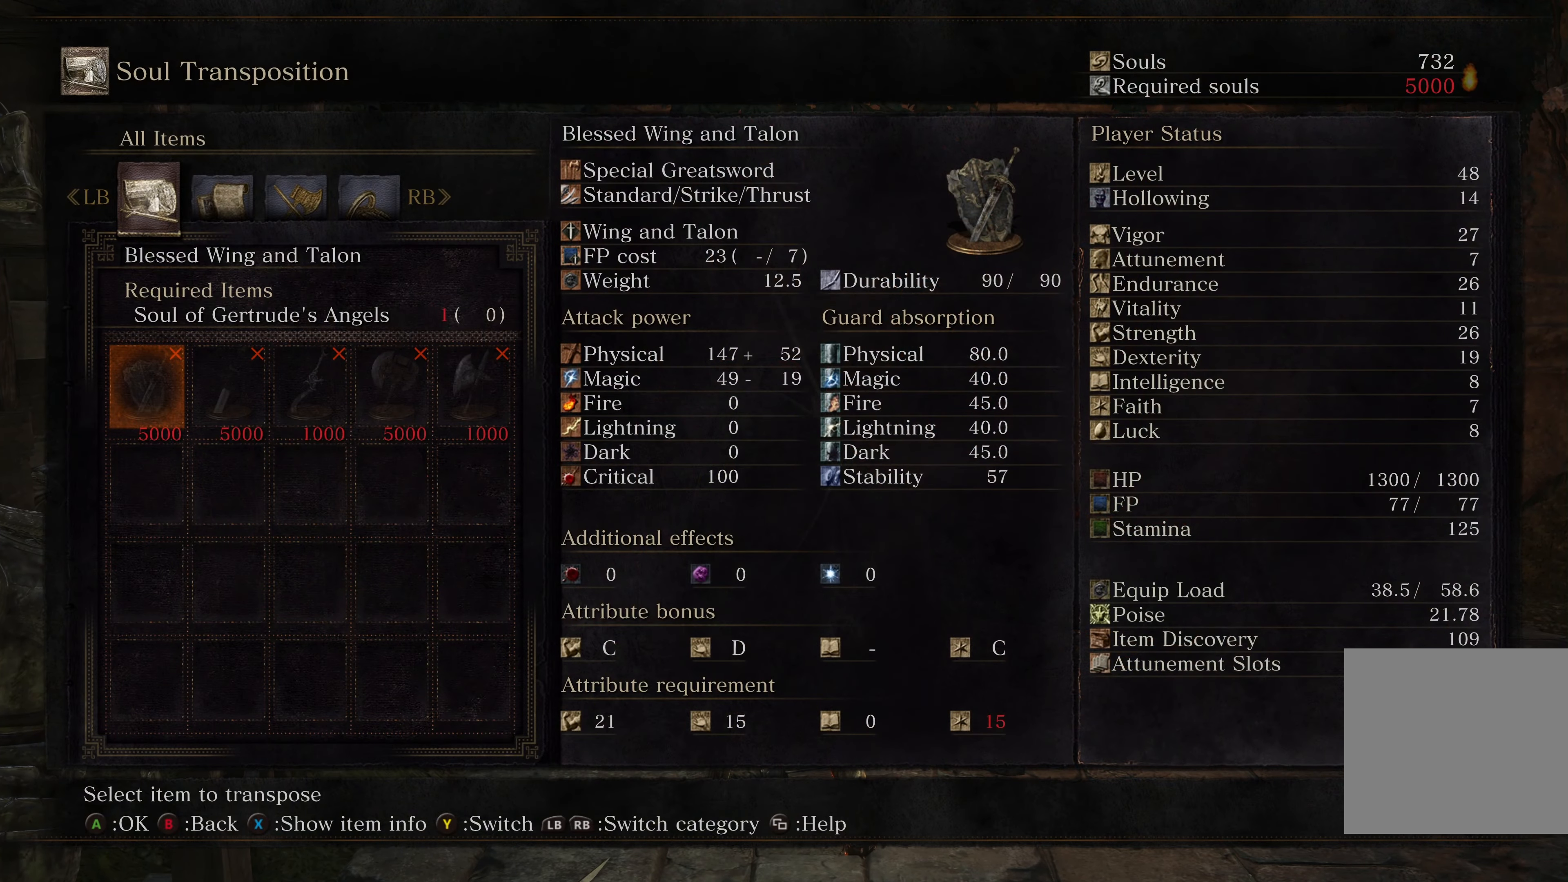
{"buttons": [], "left_stick": "center", "right_stick": "center", "events": [[166, "DPAD_RIGHT", "down"], [250, "DPAD_RIGHT", "up"]]}
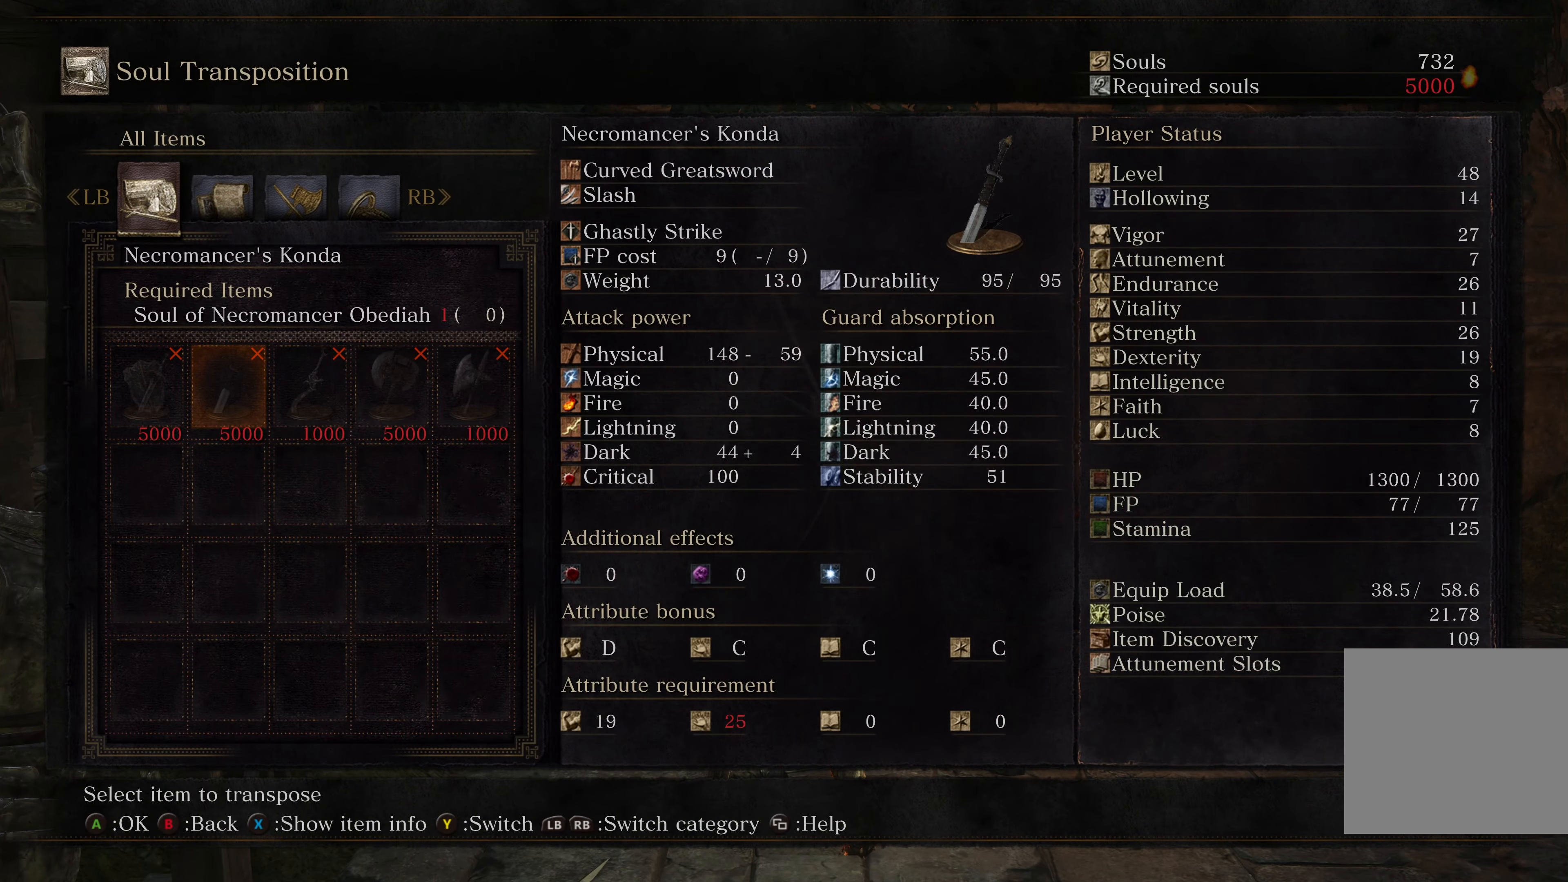
{"buttons": [], "left_stick": "center", "right_stick": "center", "events": []}
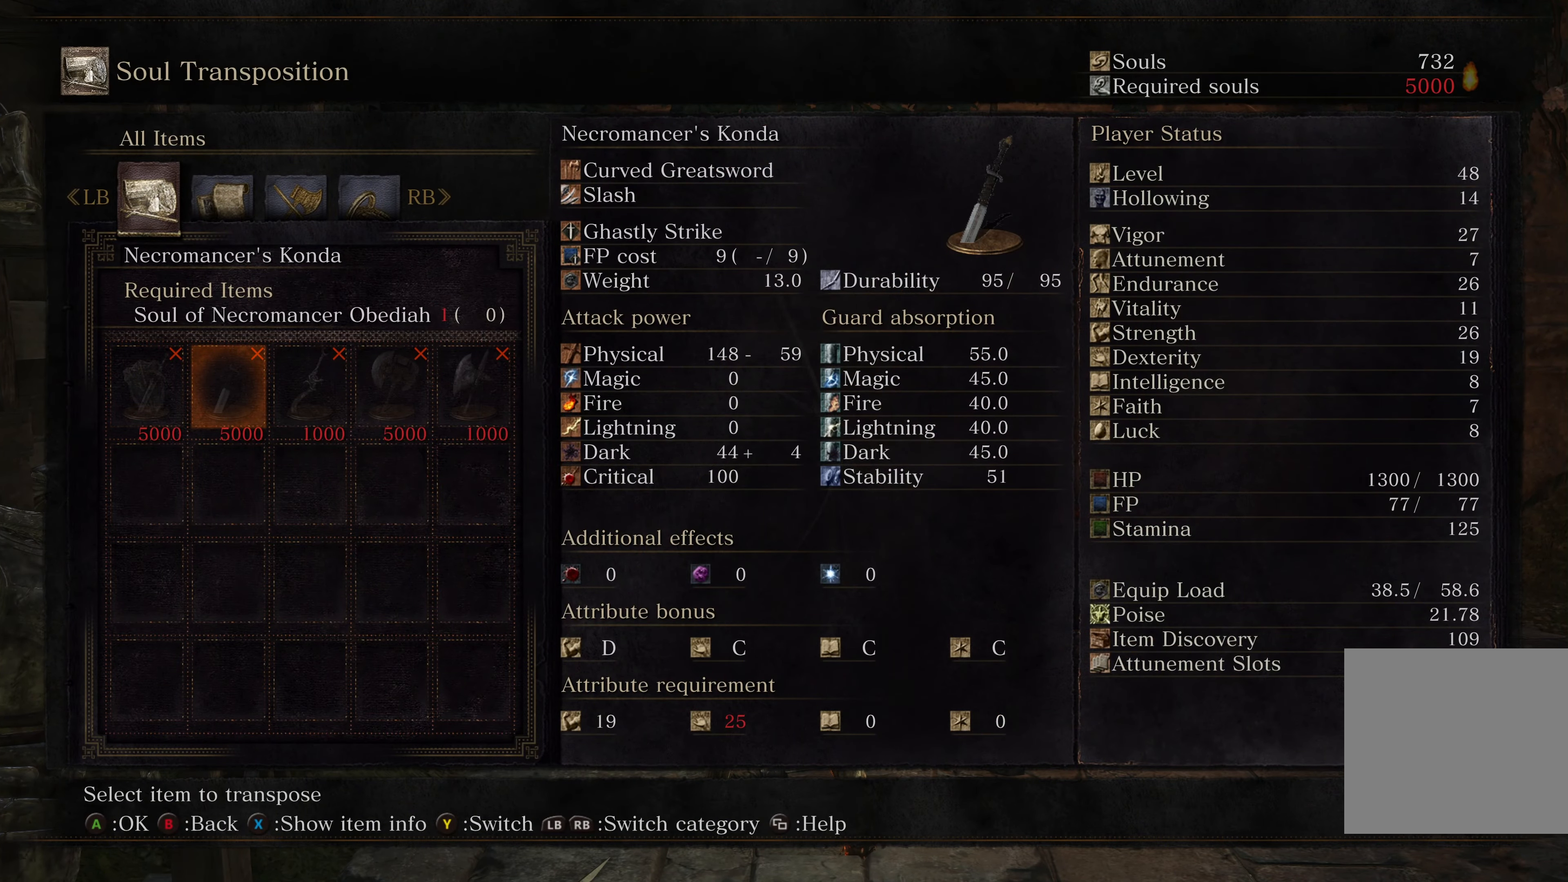
{"buttons": [], "left_stick": "center", "right_stick": "center", "events": [[83, "DPAD_RIGHT", "down"], [116, "DPAD_RIGHT", "up"]]}